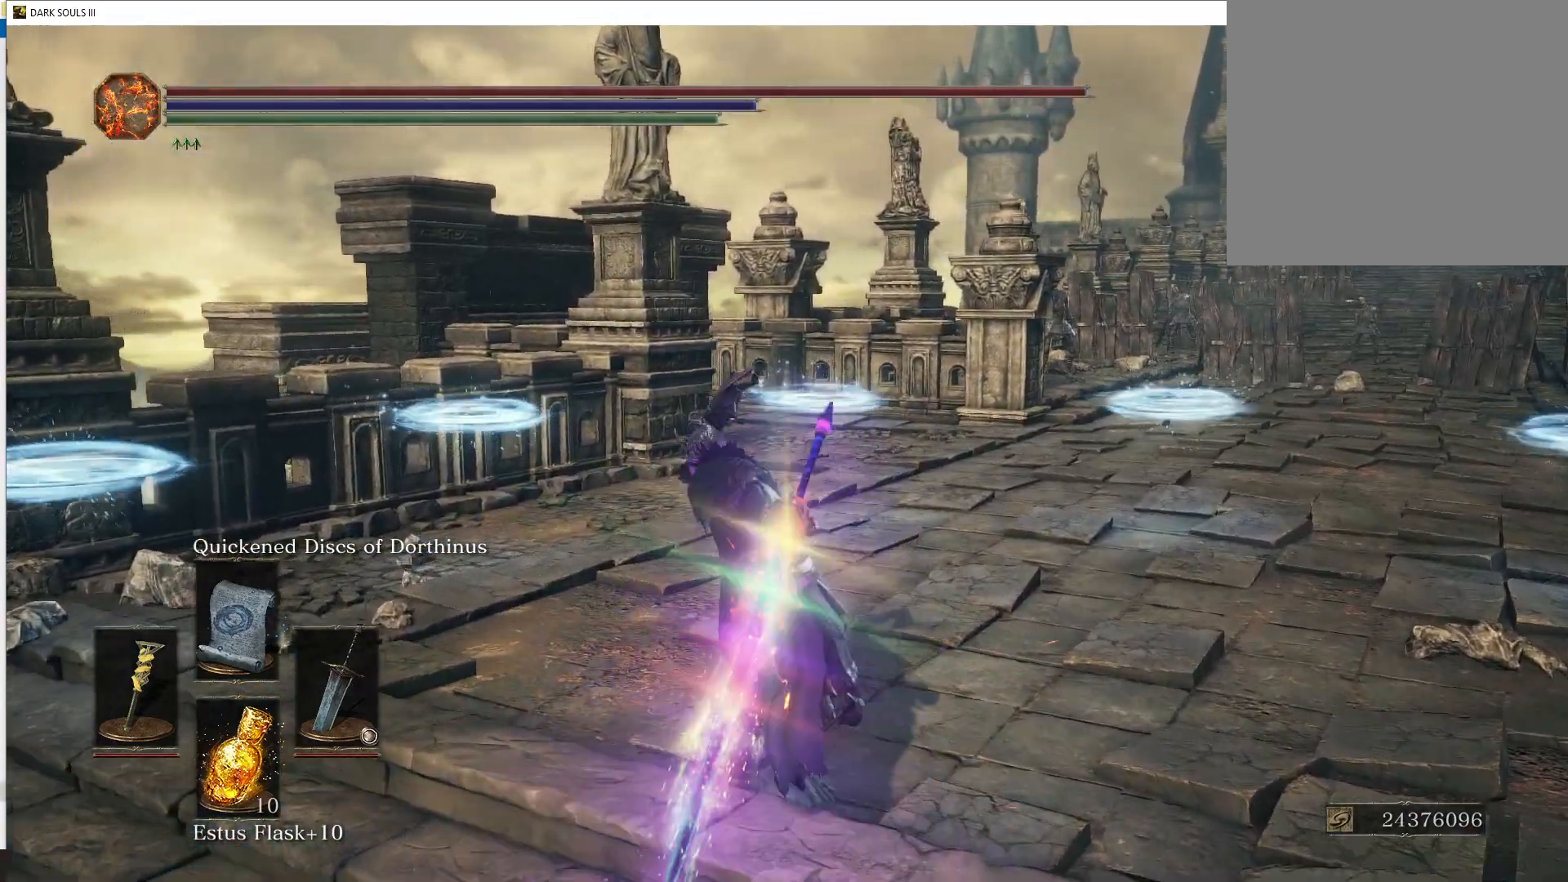
Gameplay with a controller (Xbox layout); each line is a JSON object with the inputs held at the frame after it. "events" lists button and stick changes between this image and that frame as [ms after this image, input, new state], when the widget could be followed in between.
{"buttons": [], "left_stick": "center", "right_stick": "down", "events": [[50, "L3", "down"], [183, "L3", "up"], [350, "A", "up"], [400, "R2", "up"], [450, "right_stick", "down"]]}
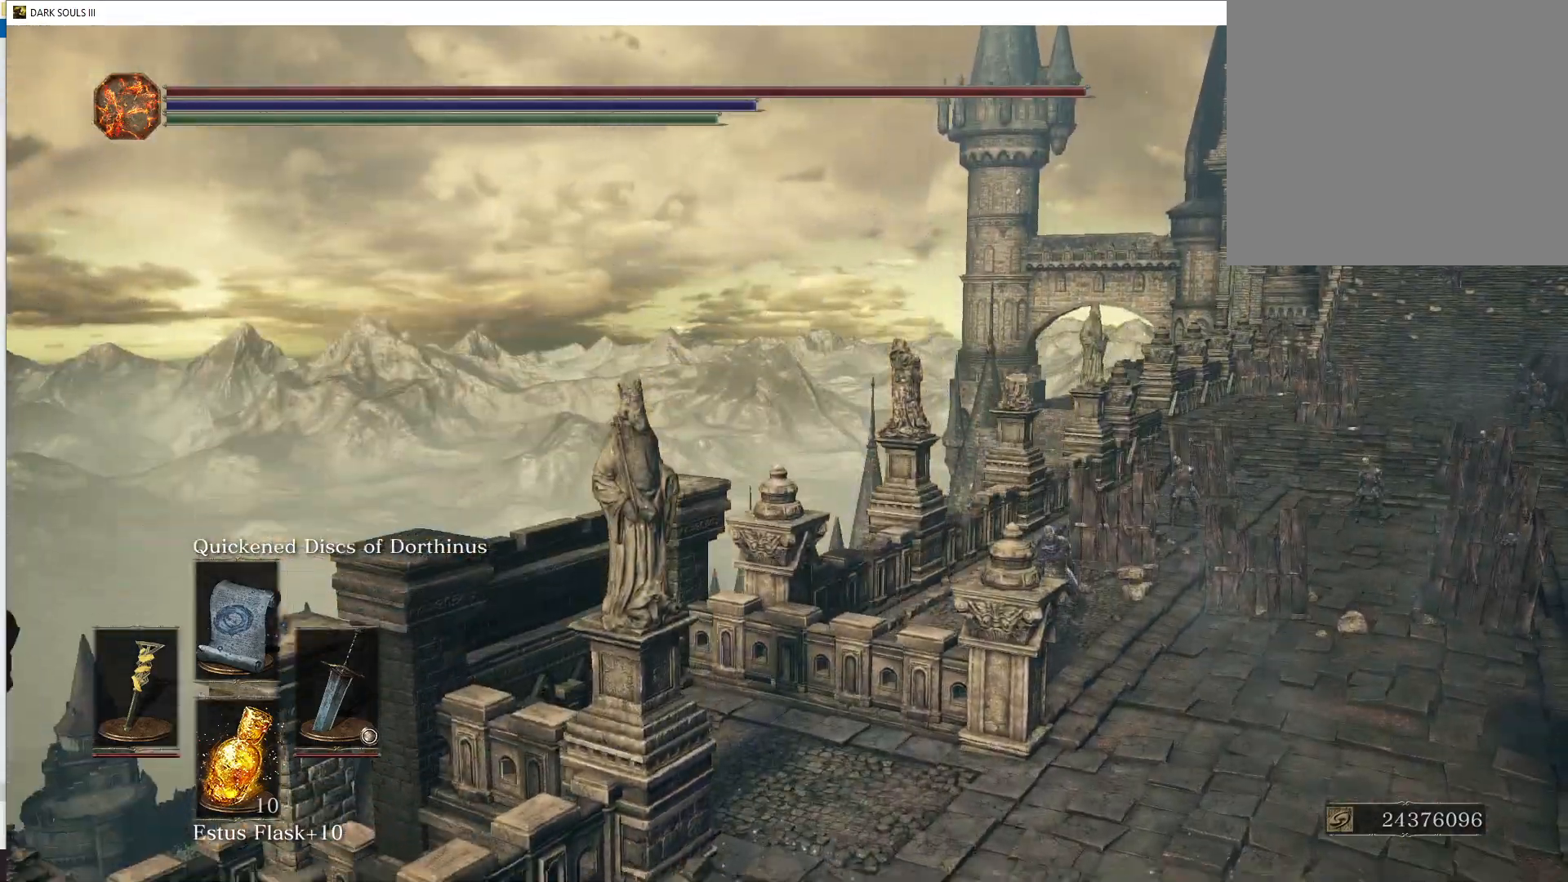
{"buttons": ["L2"], "left_stick": "center", "right_stick": "up", "events": [[200, "L2", "down"], [217, "right_stick", "center"], [417, "right_stick", "up"]]}
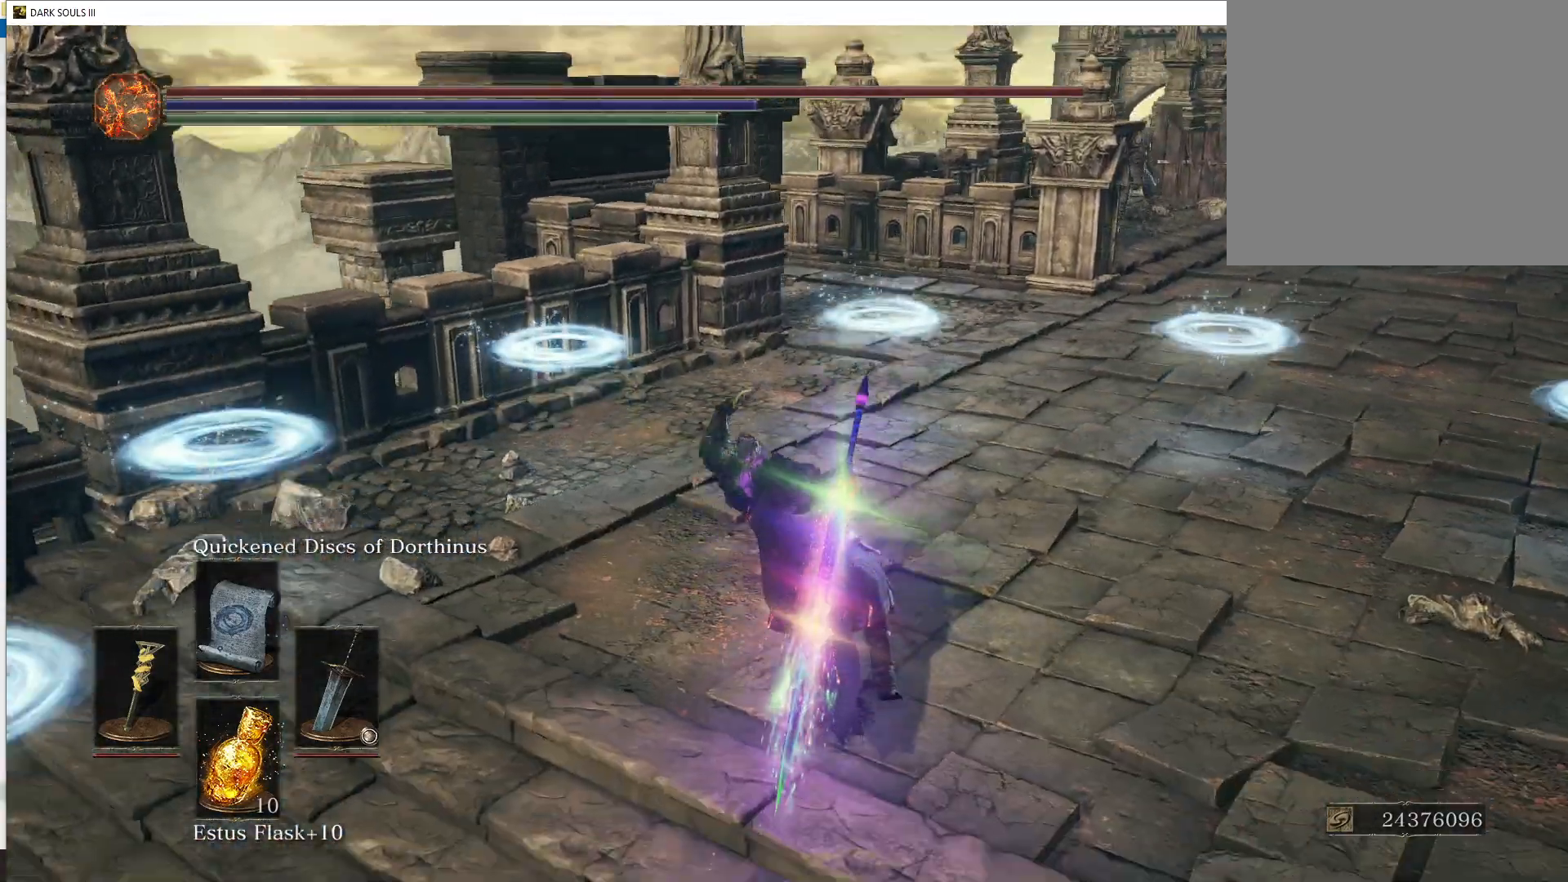
{"buttons": [], "left_stick": "center", "right_stick": "center", "events": [[100, "L2", "up"], [100, "left_stick", "up-right"], [100, "right_stick", "center"], [150, "left_stick", "up"], [383, "X", "down"], [383, "left_stick", "center"], [467, "X", "up"]]}
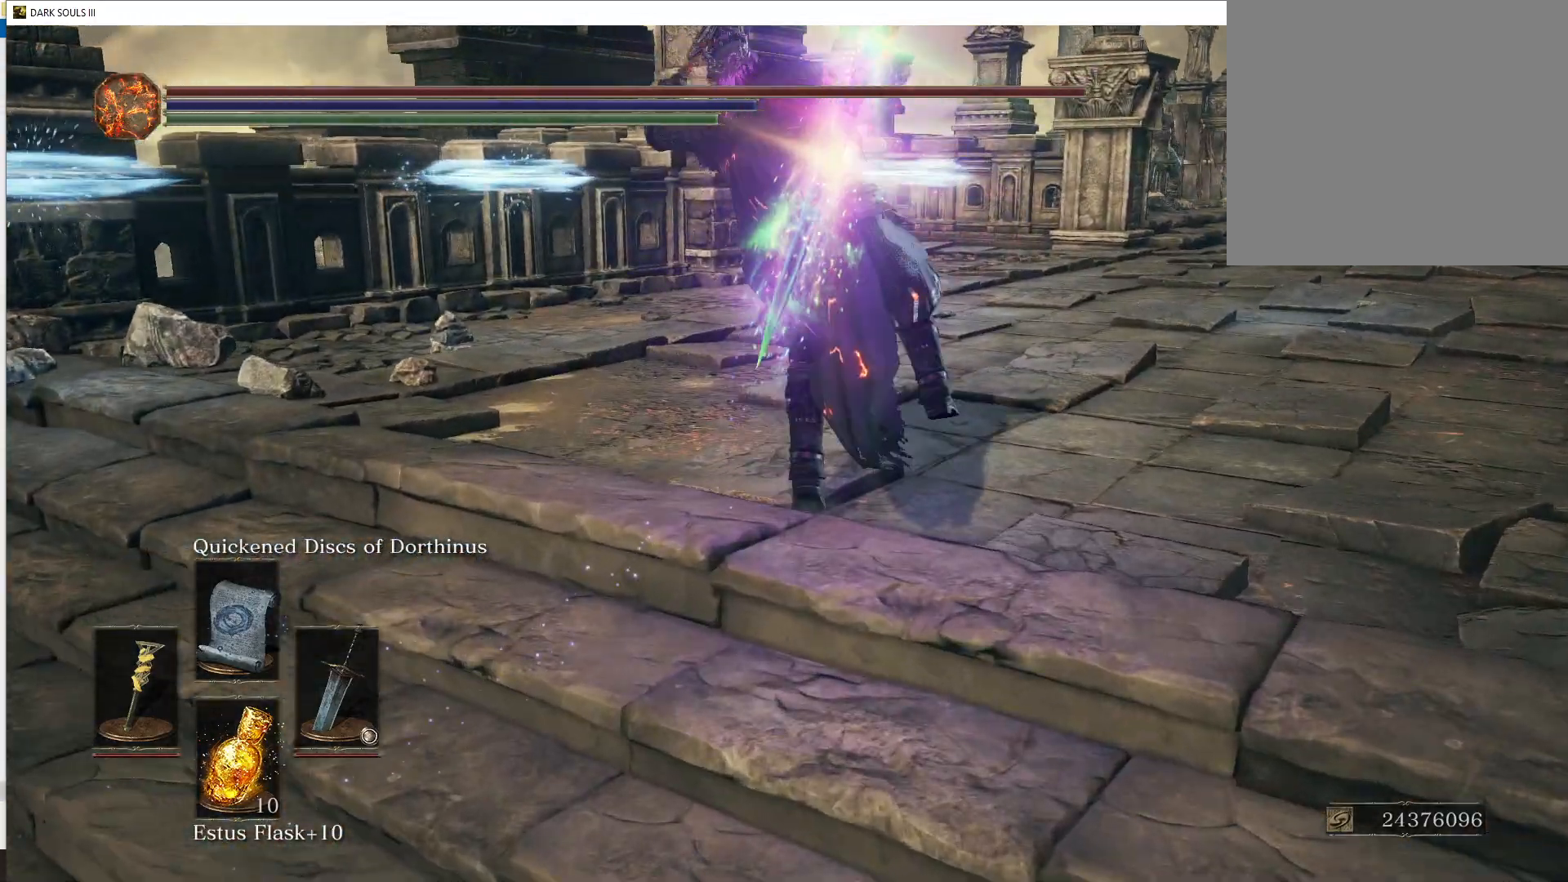
{"buttons": ["X"], "left_stick": "center", "right_stick": "center", "events": [[100, "right_stick", "up-left"], [217, "left_stick", "right"], [267, "left_stick", "up-right"], [317, "right_stick", "center"], [400, "left_stick", "center"], [433, "X", "down"]]}
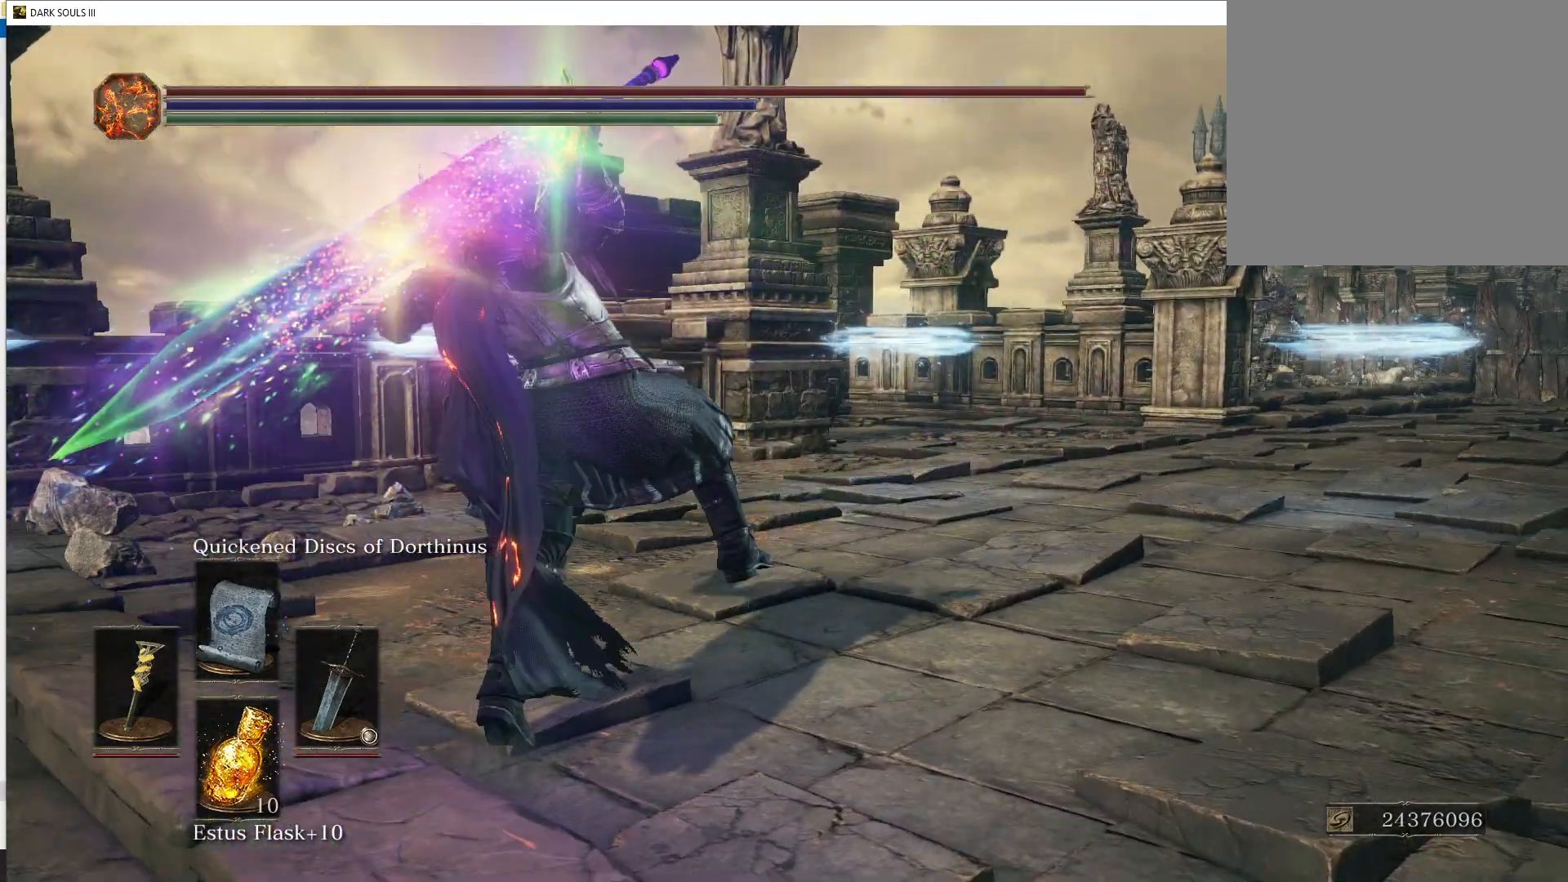
{"buttons": [], "left_stick": "center", "right_stick": "center", "events": [[17, "X", "up"], [67, "X", "down"], [167, "X", "up"], [267, "X", "down"], [333, "X", "up"], [417, "X", "down"], [500, "X", "up"]]}
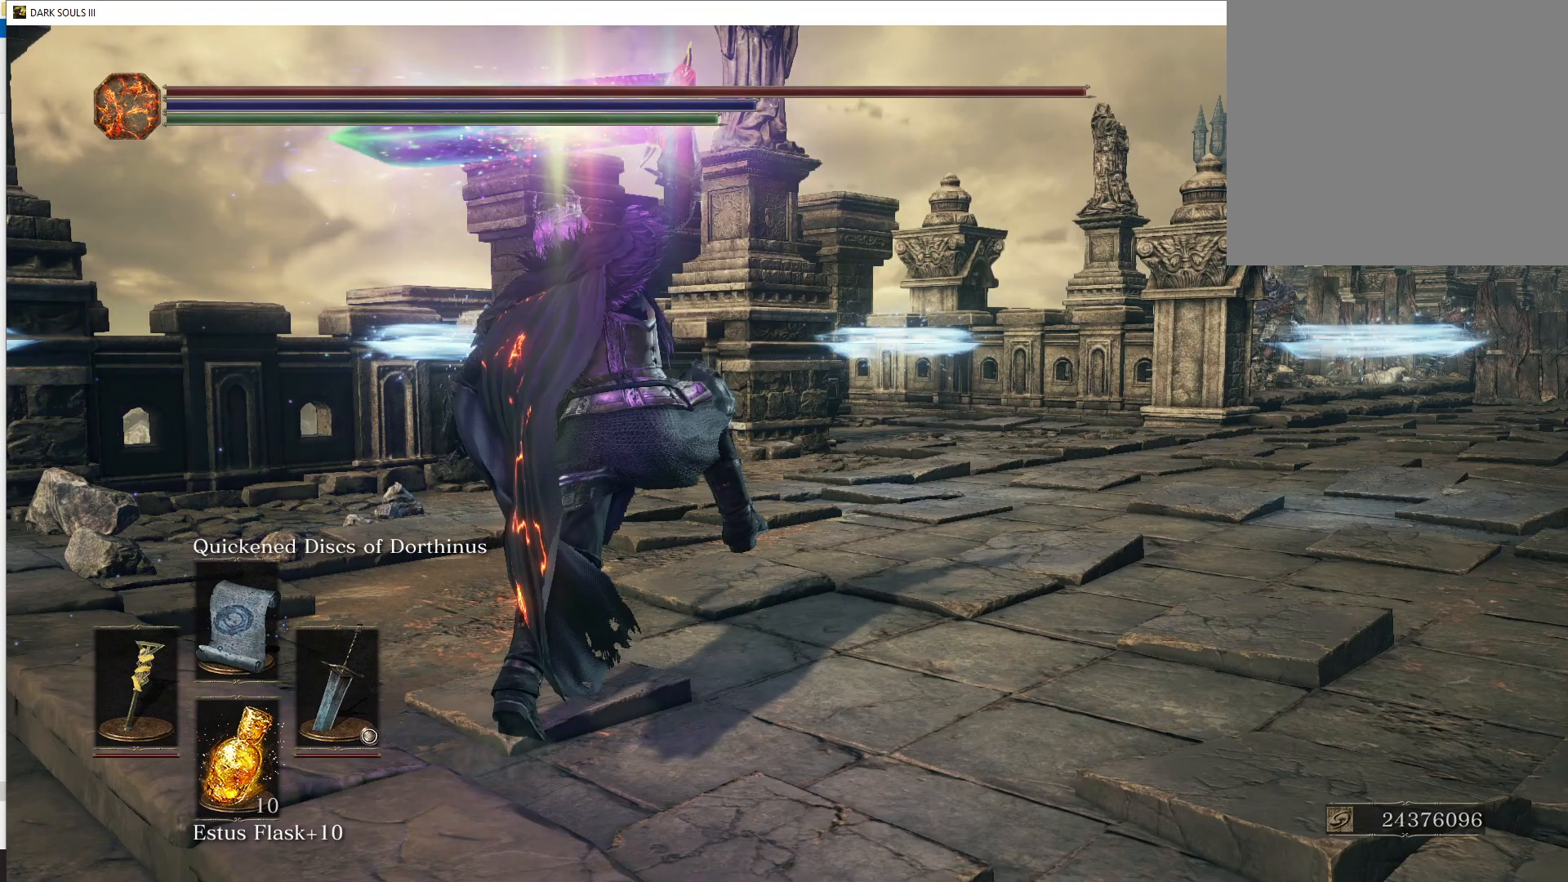
{"buttons": [], "left_stick": "center", "right_stick": "center", "events": [[67, "X", "down"], [167, "X", "up"], [233, "X", "down"], [333, "X", "up"], [417, "X", "down"], [500, "X", "up"]]}
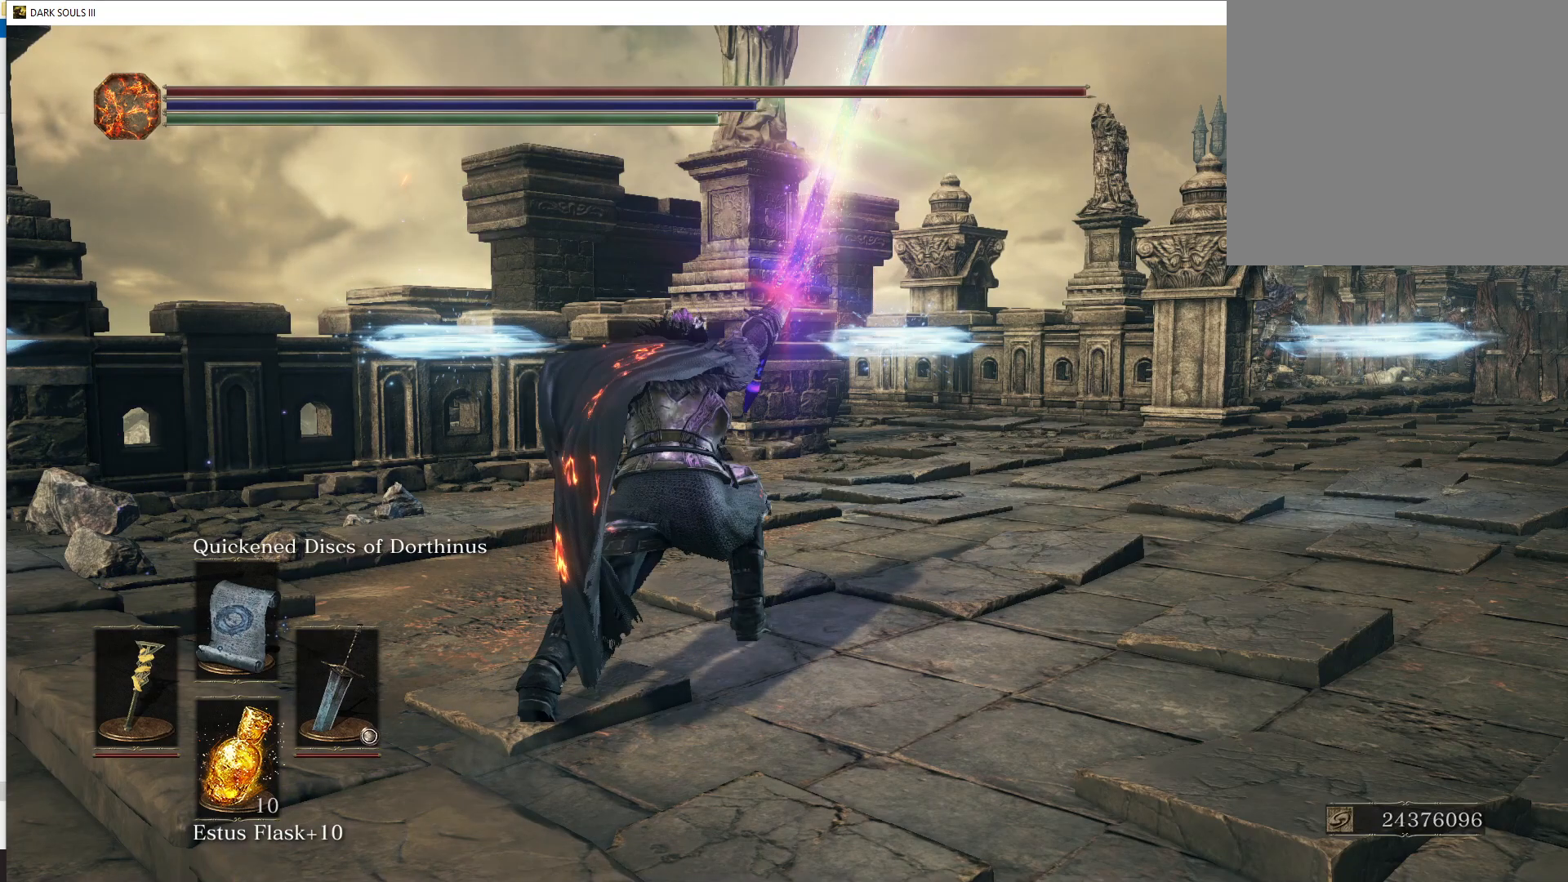
{"buttons": ["X"], "left_stick": "center", "right_stick": "center", "events": [[100, "X", "down"], [183, "X", "up"], [283, "X", "down"], [383, "X", "up"], [467, "X", "down"]]}
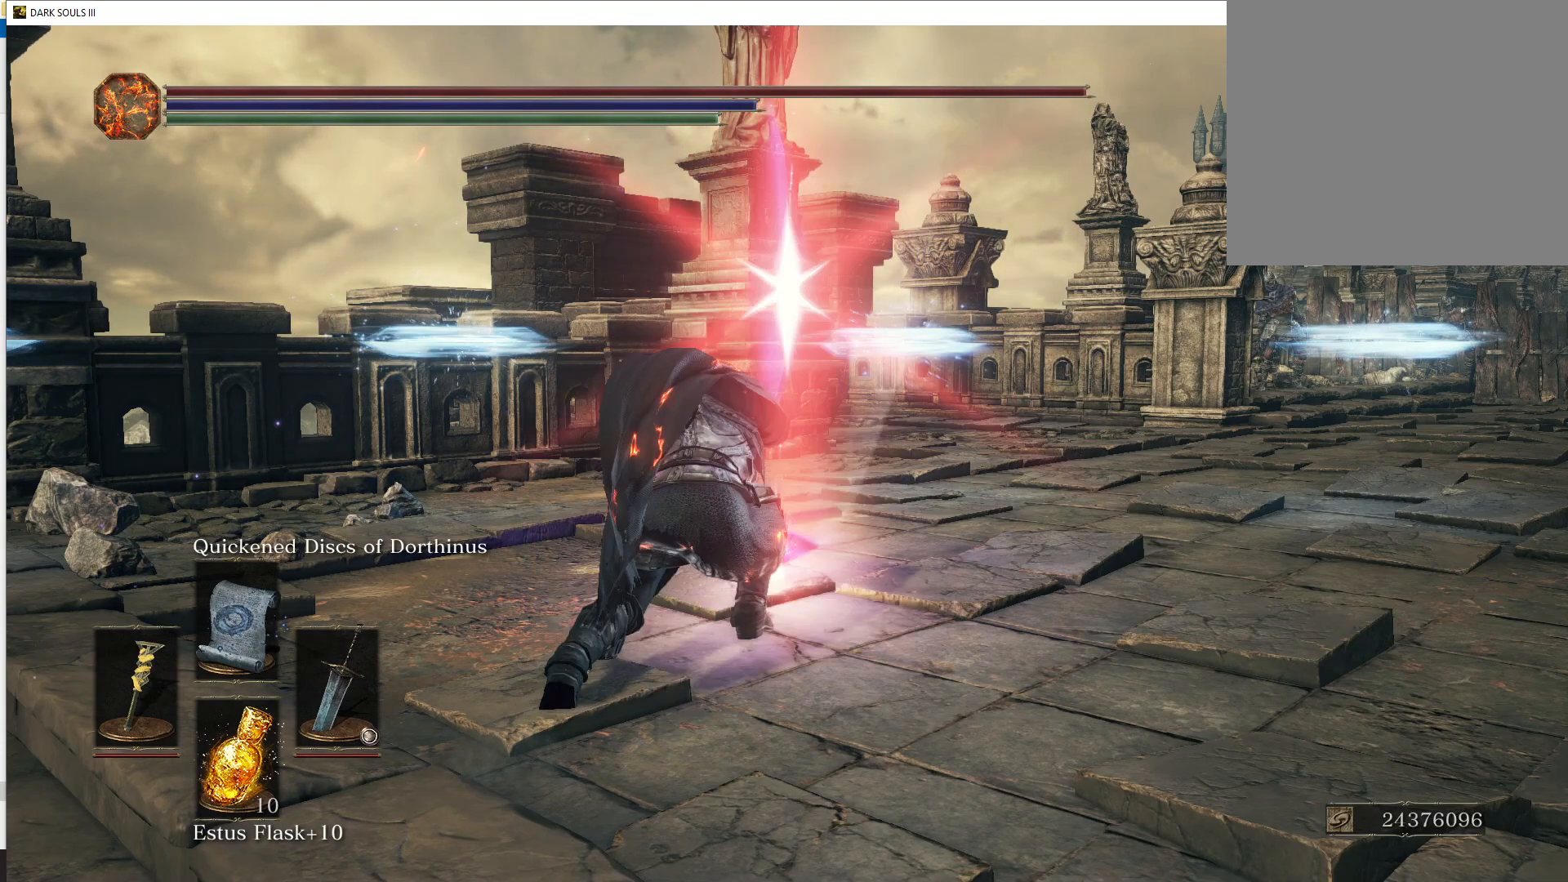
{"buttons": [], "left_stick": "center", "right_stick": "center", "events": [[67, "X", "up"]]}
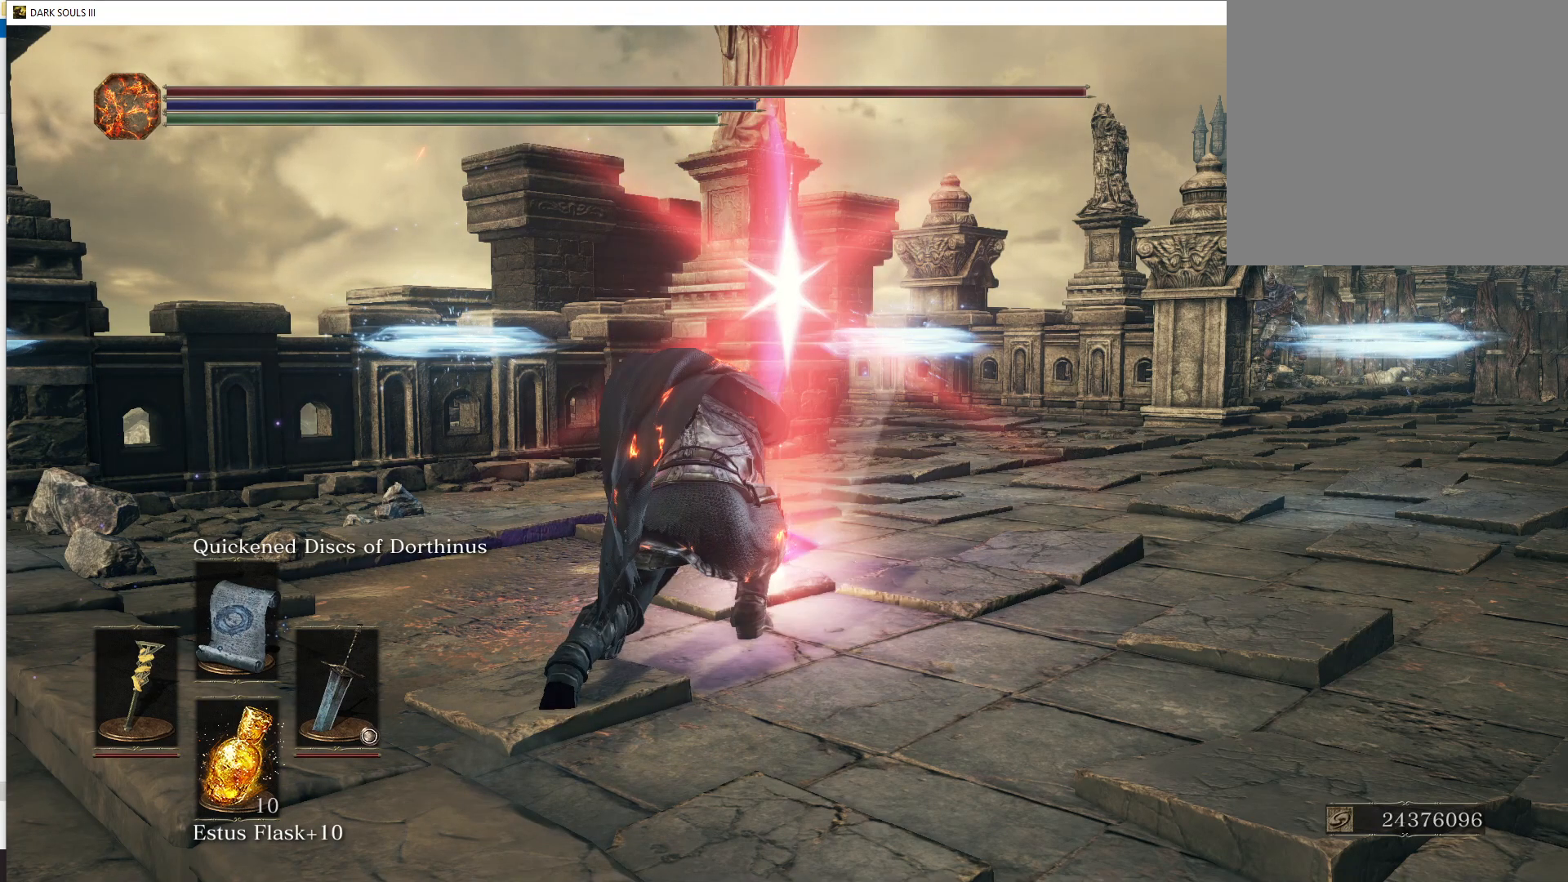
{"buttons": [], "left_stick": "right", "right_stick": "left", "events": [[33, "left_stick", "up-right"], [100, "right_stick", "up-left"], [450, "right_stick", "left"], [483, "left_stick", "right"]]}
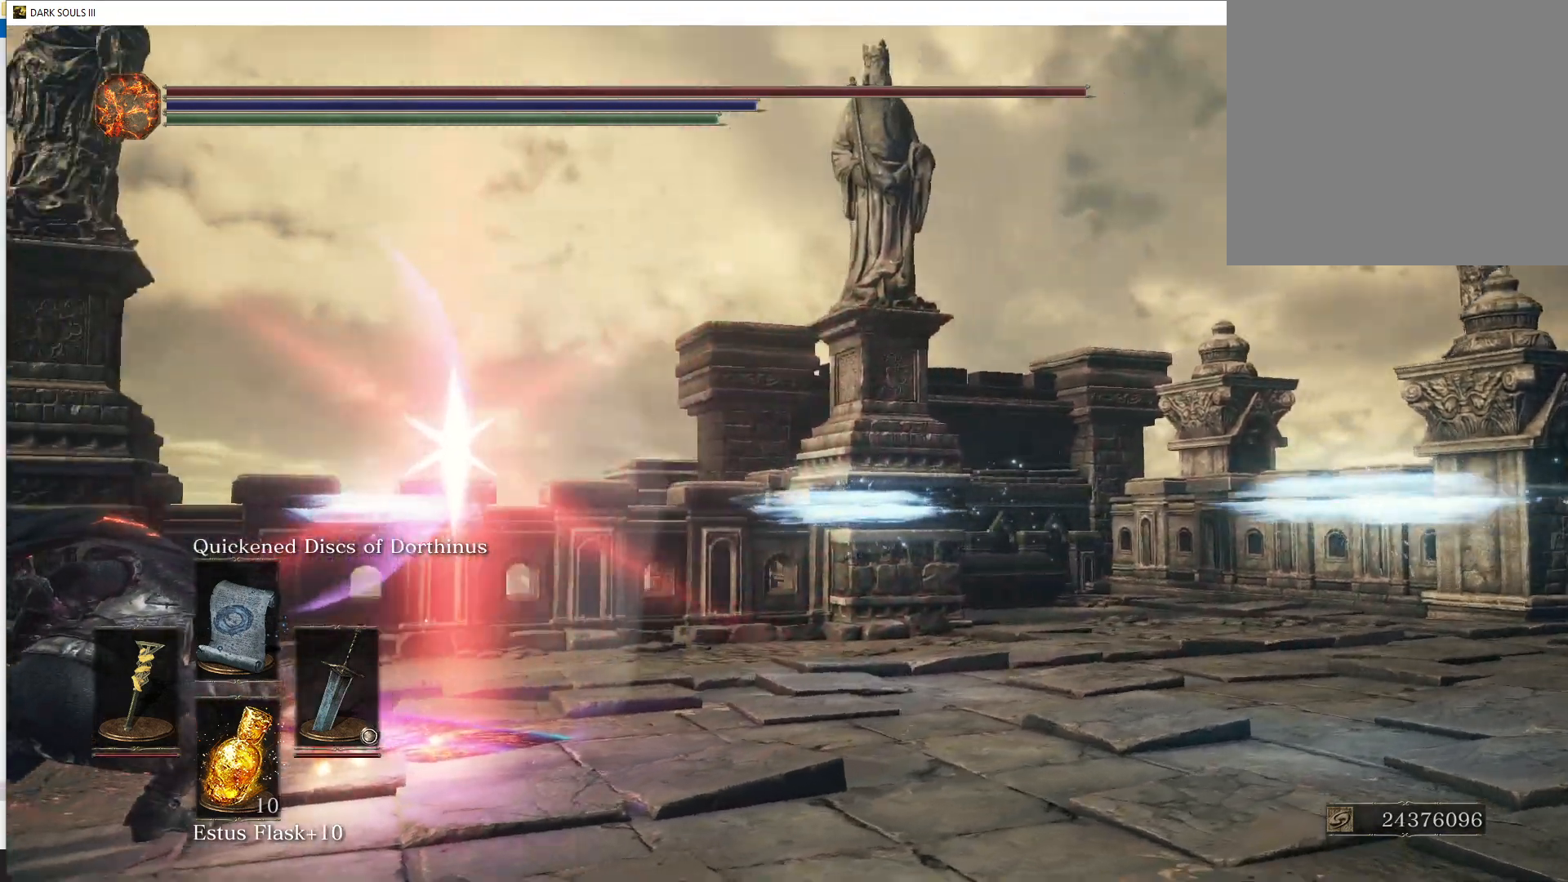
{"buttons": [], "left_stick": "up-right", "right_stick": "center", "events": [[217, "right_stick", "center"], [233, "left_stick", "up-right"]]}
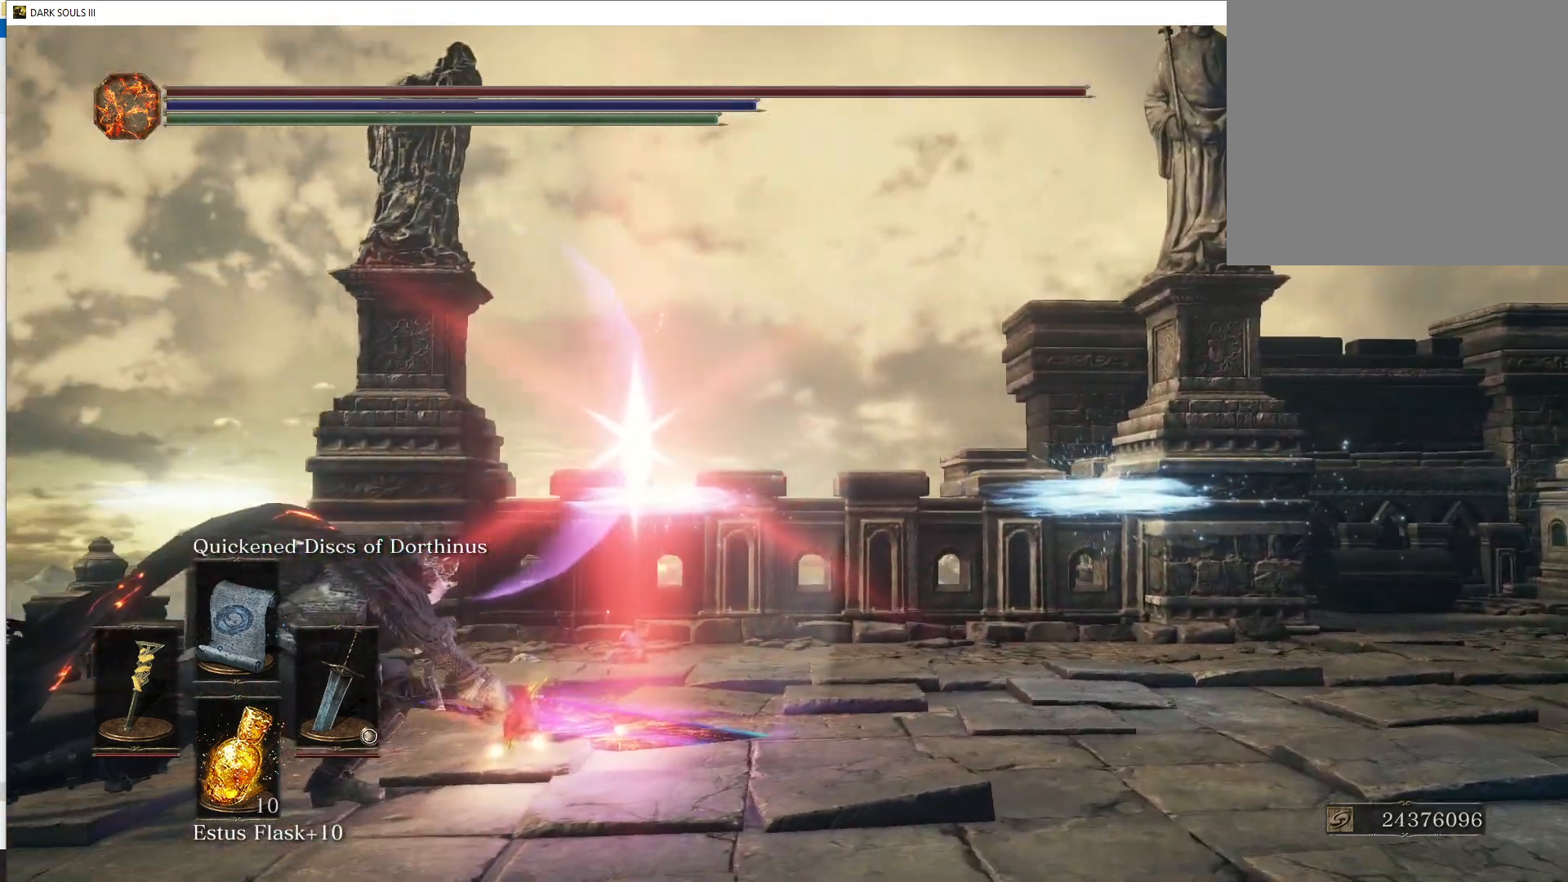
{"buttons": [], "left_stick": "up-right", "right_stick": "center", "events": [[33, "X", "down"], [133, "X", "up"], [233, "X", "down"], [317, "X", "up"]]}
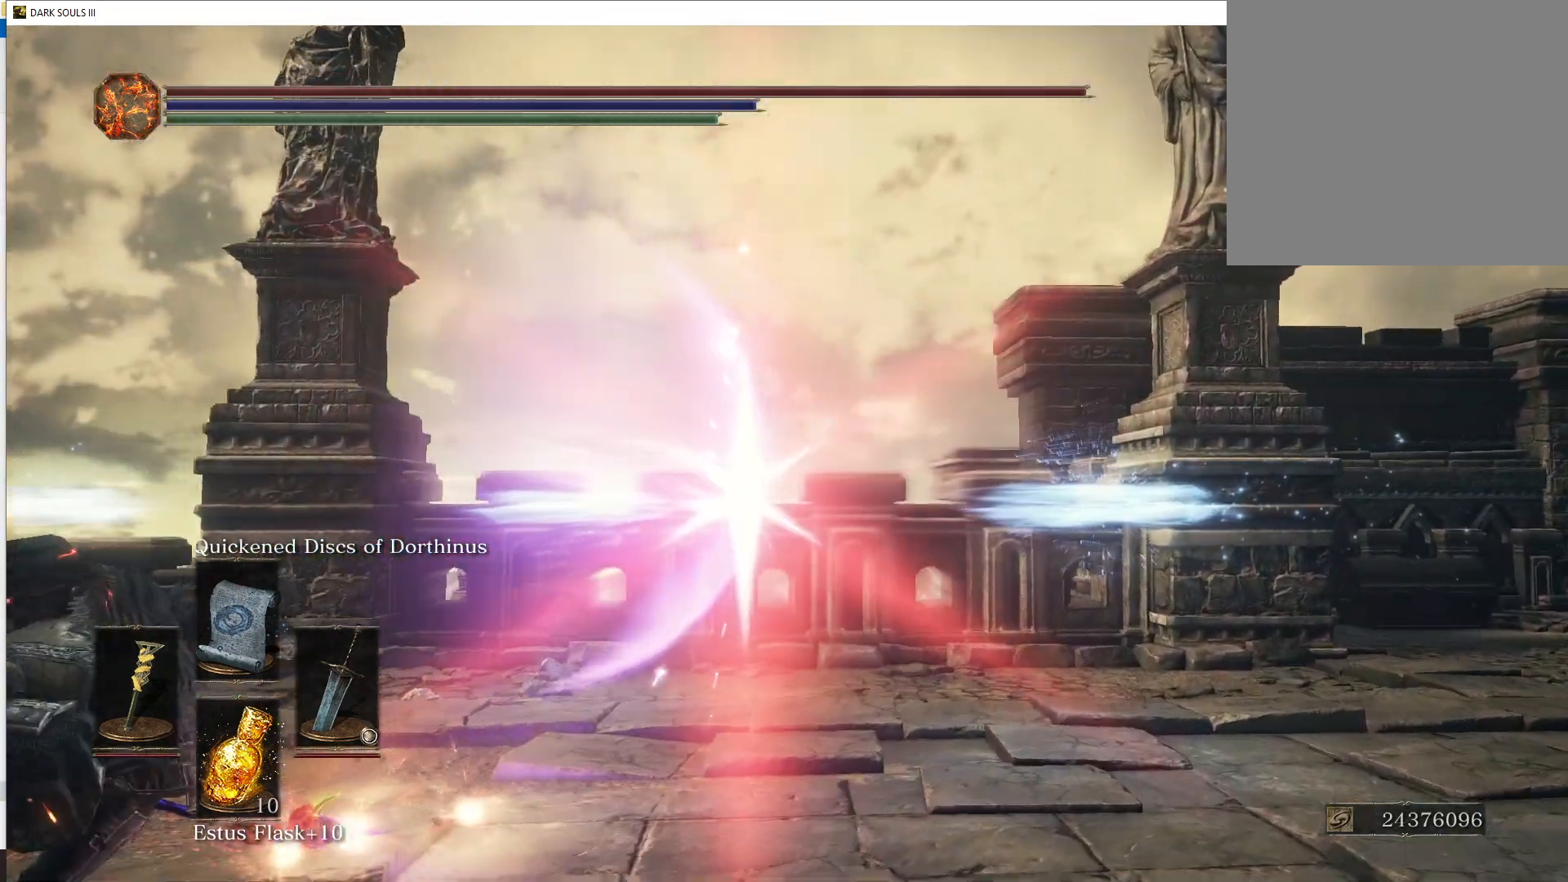
{"buttons": [], "left_stick": "center", "right_stick": "center", "events": [[250, "X", "down"], [300, "left_stick", "center"], [367, "X", "up"]]}
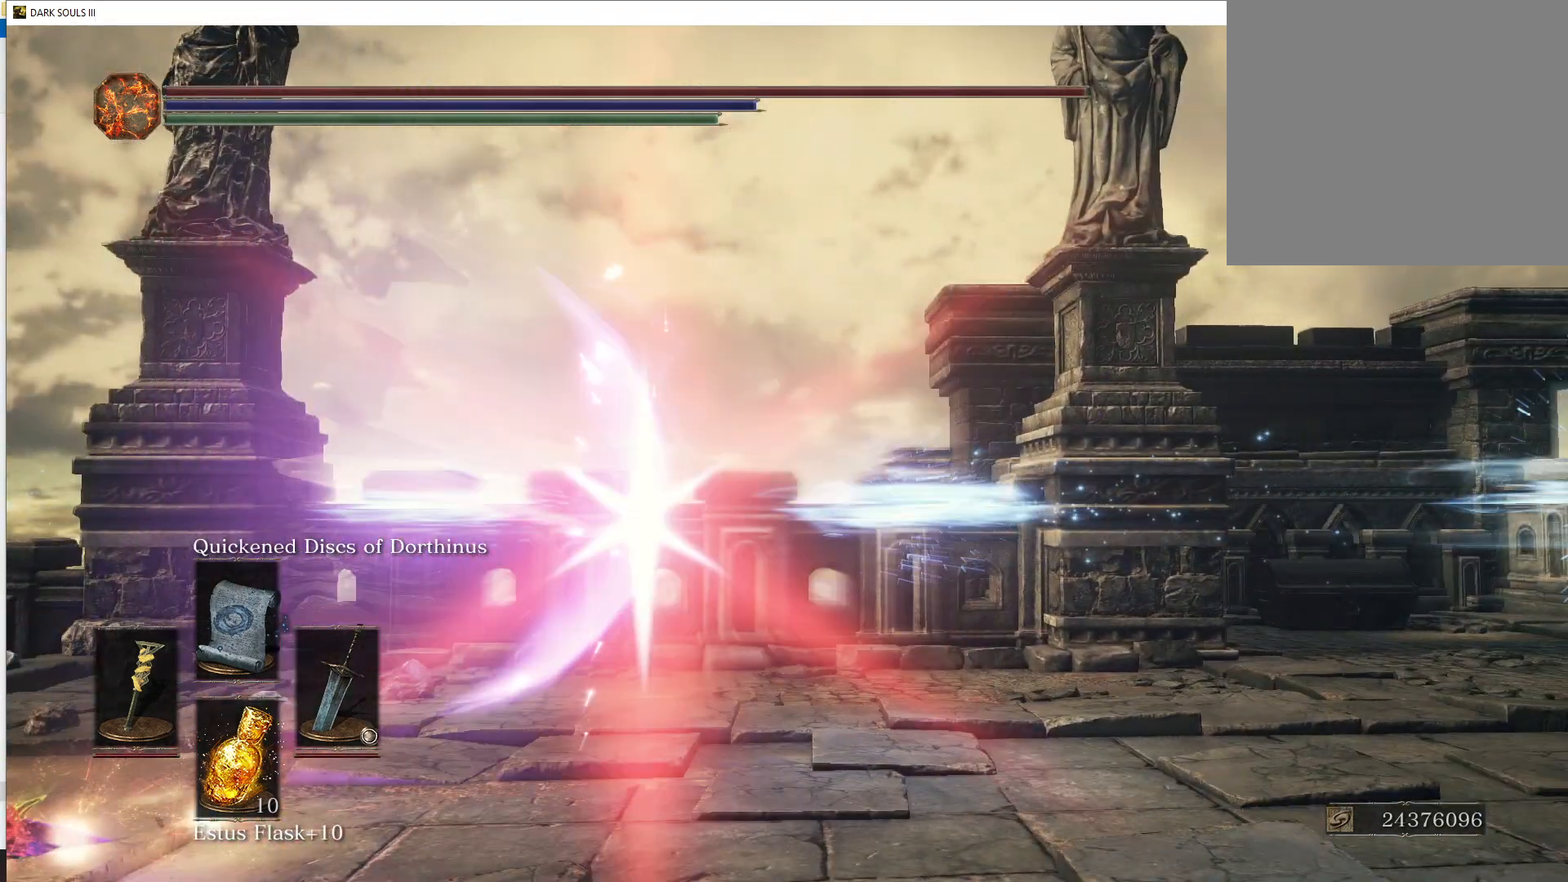
{"buttons": [], "left_stick": "center", "right_stick": "center", "events": [[117, "X", "down"], [250, "X", "up"]]}
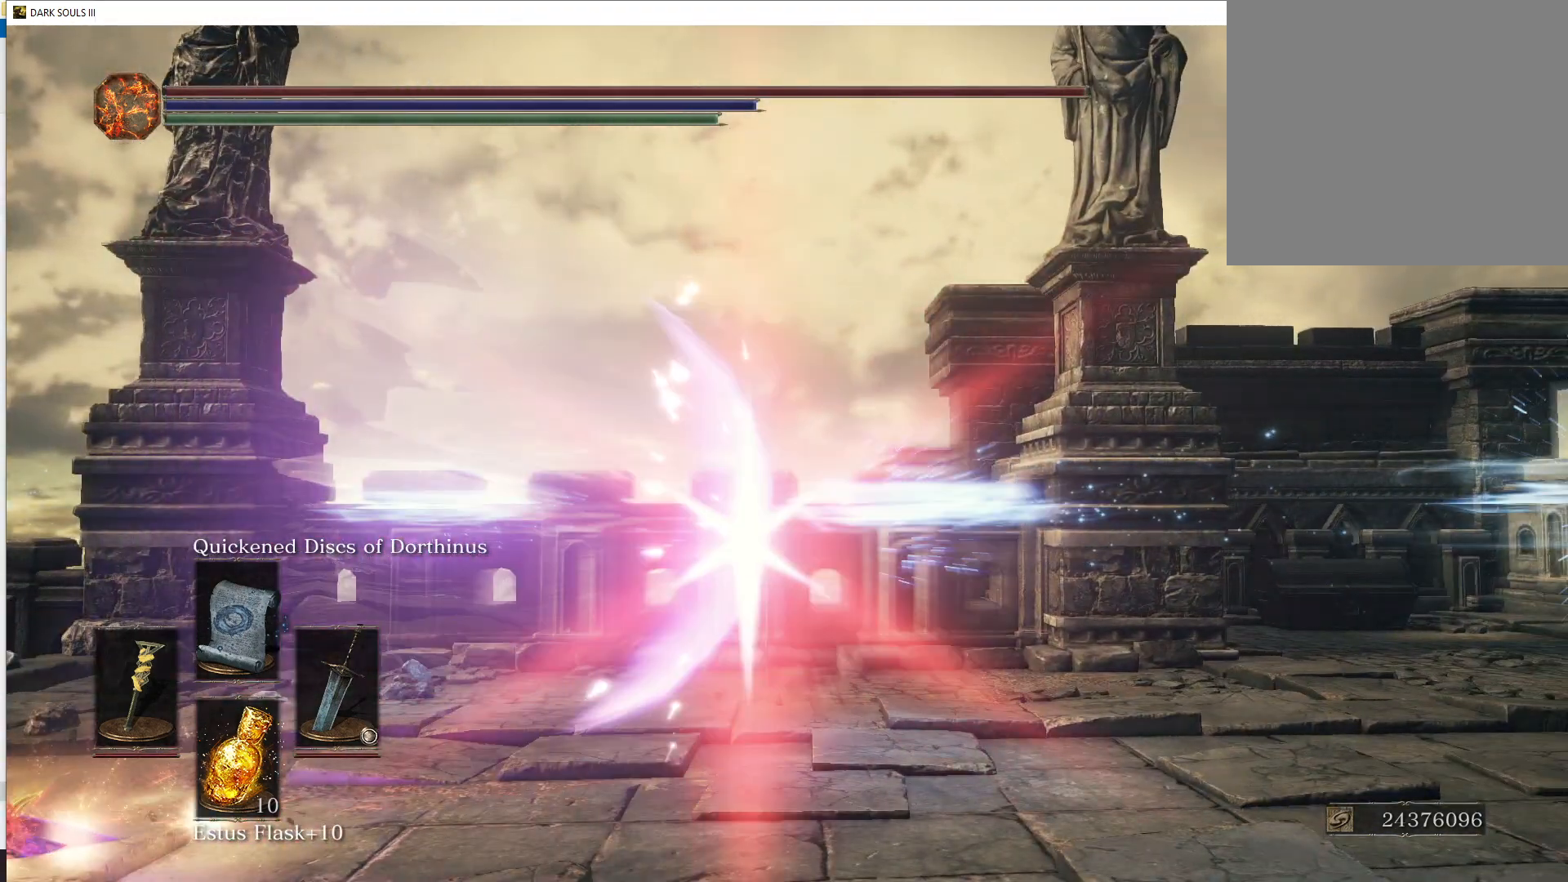
{"buttons": [], "left_stick": "right", "right_stick": "center", "events": [[100, "X", "down"], [233, "X", "up"], [483, "left_stick", "right"]]}
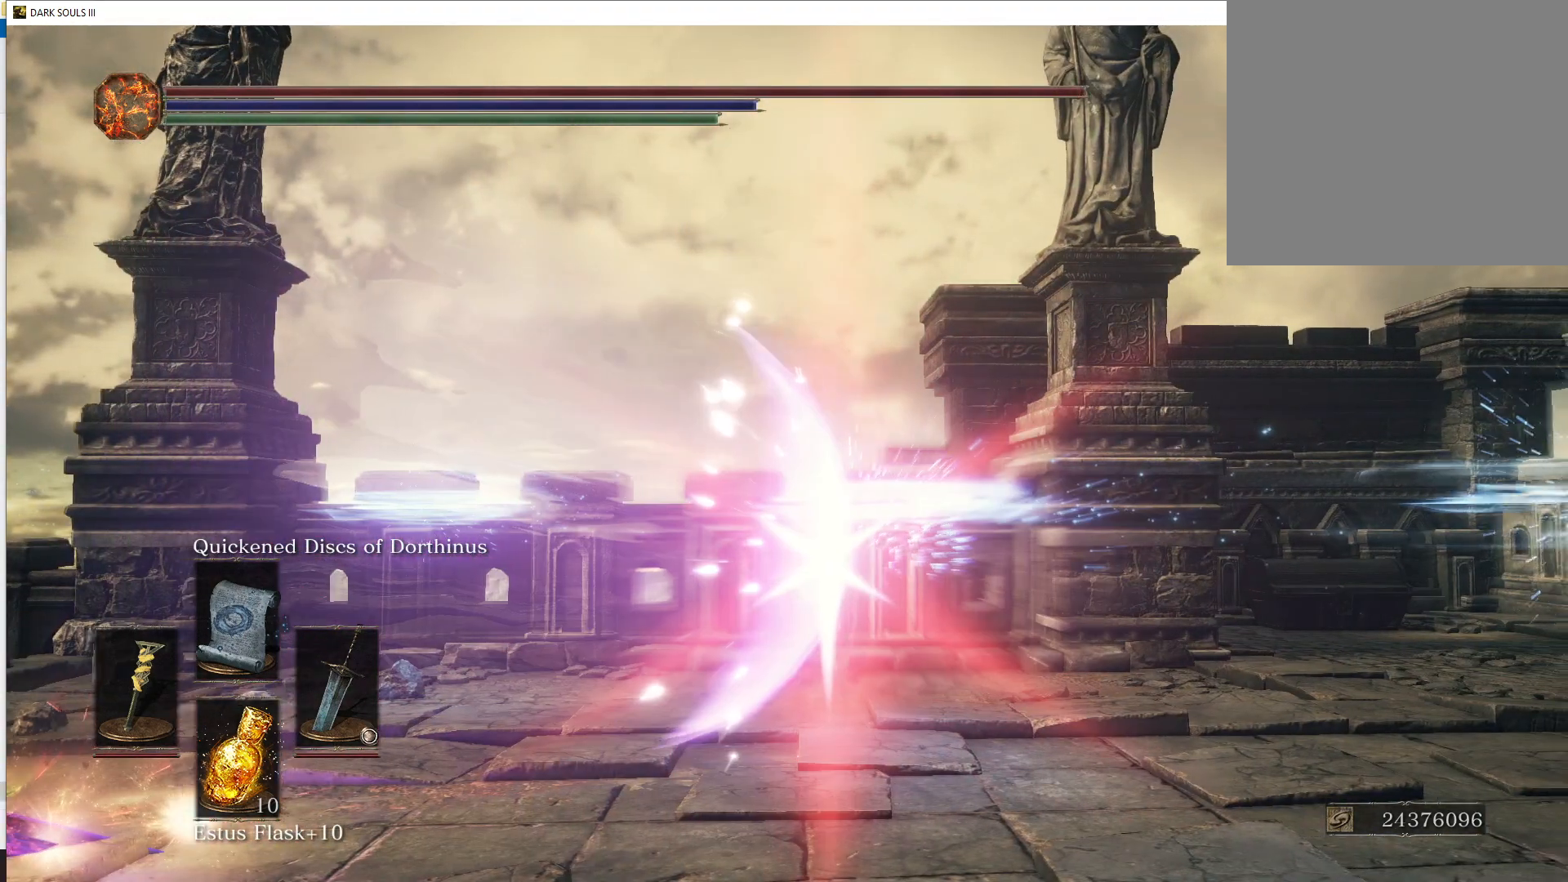
{"buttons": [], "left_stick": "up-right", "right_stick": "center", "events": [[133, "X", "down"], [250, "X", "up"], [350, "left_stick", "up-right"]]}
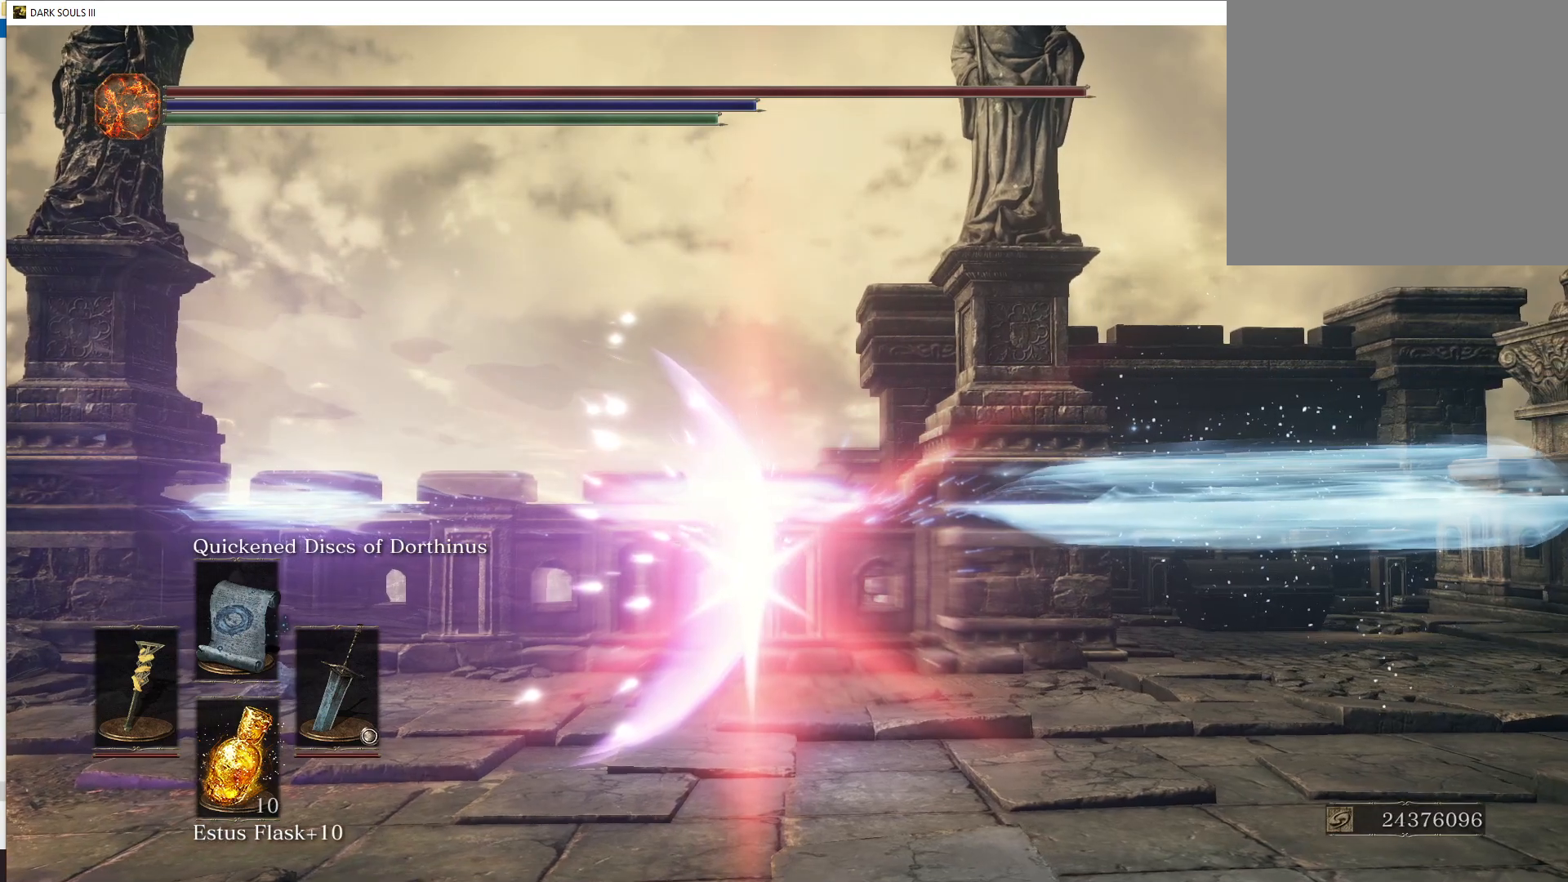
{"buttons": [], "left_stick": "up", "right_stick": "center", "events": [[167, "X", "down"], [283, "X", "up"], [383, "X", "down"], [417, "left_stick", "up"], [467, "X", "up"]]}
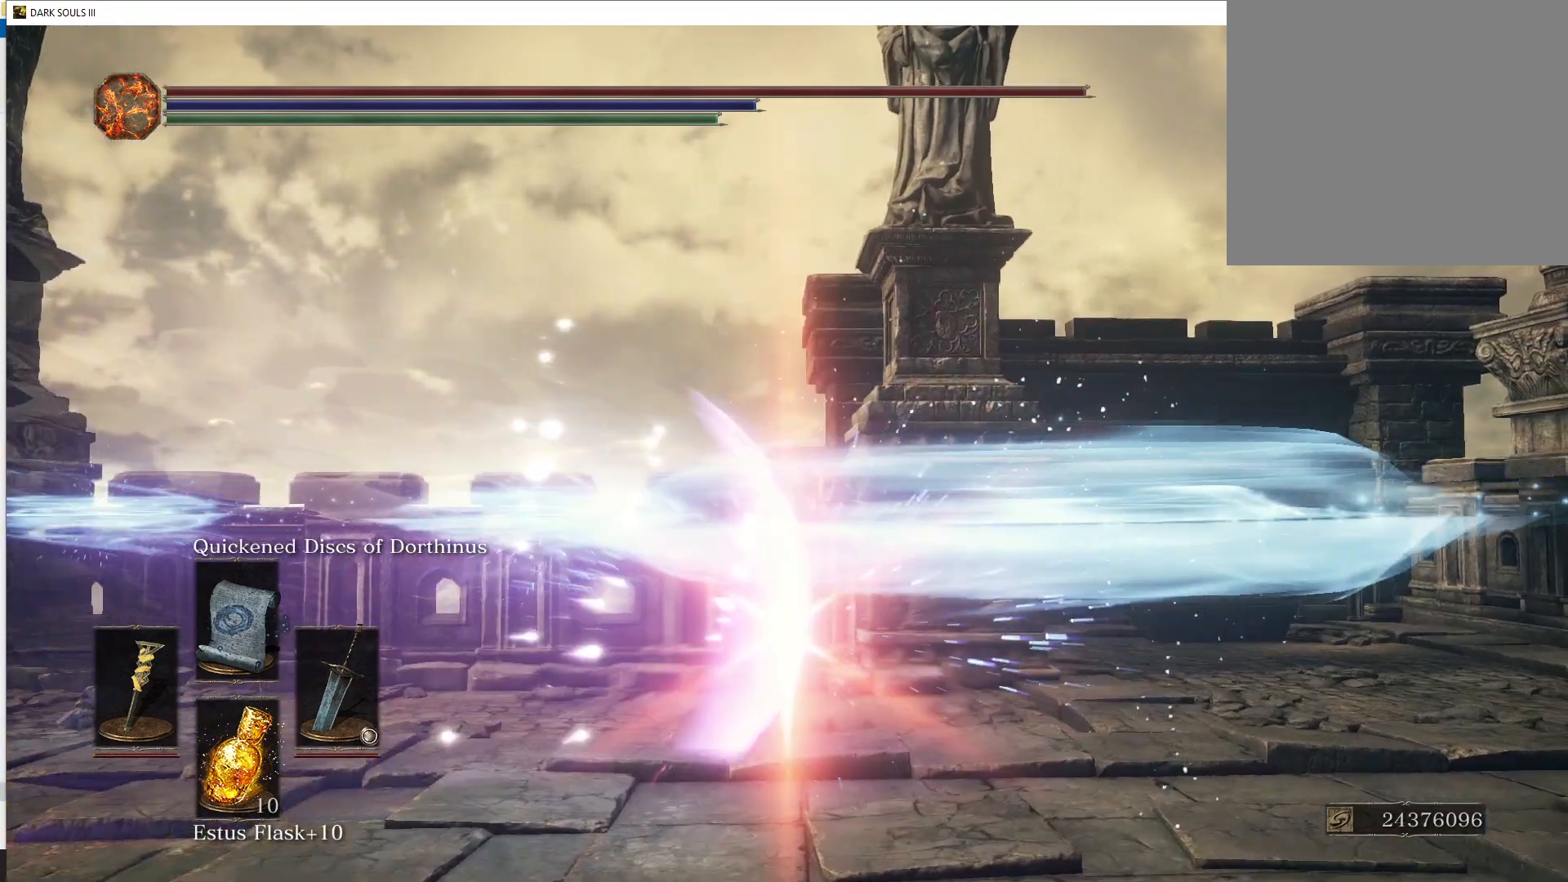
{"buttons": [], "left_stick": "up-right", "right_stick": "center", "events": [[83, "X", "down"], [100, "left_stick", "up-right"], [167, "X", "up"]]}
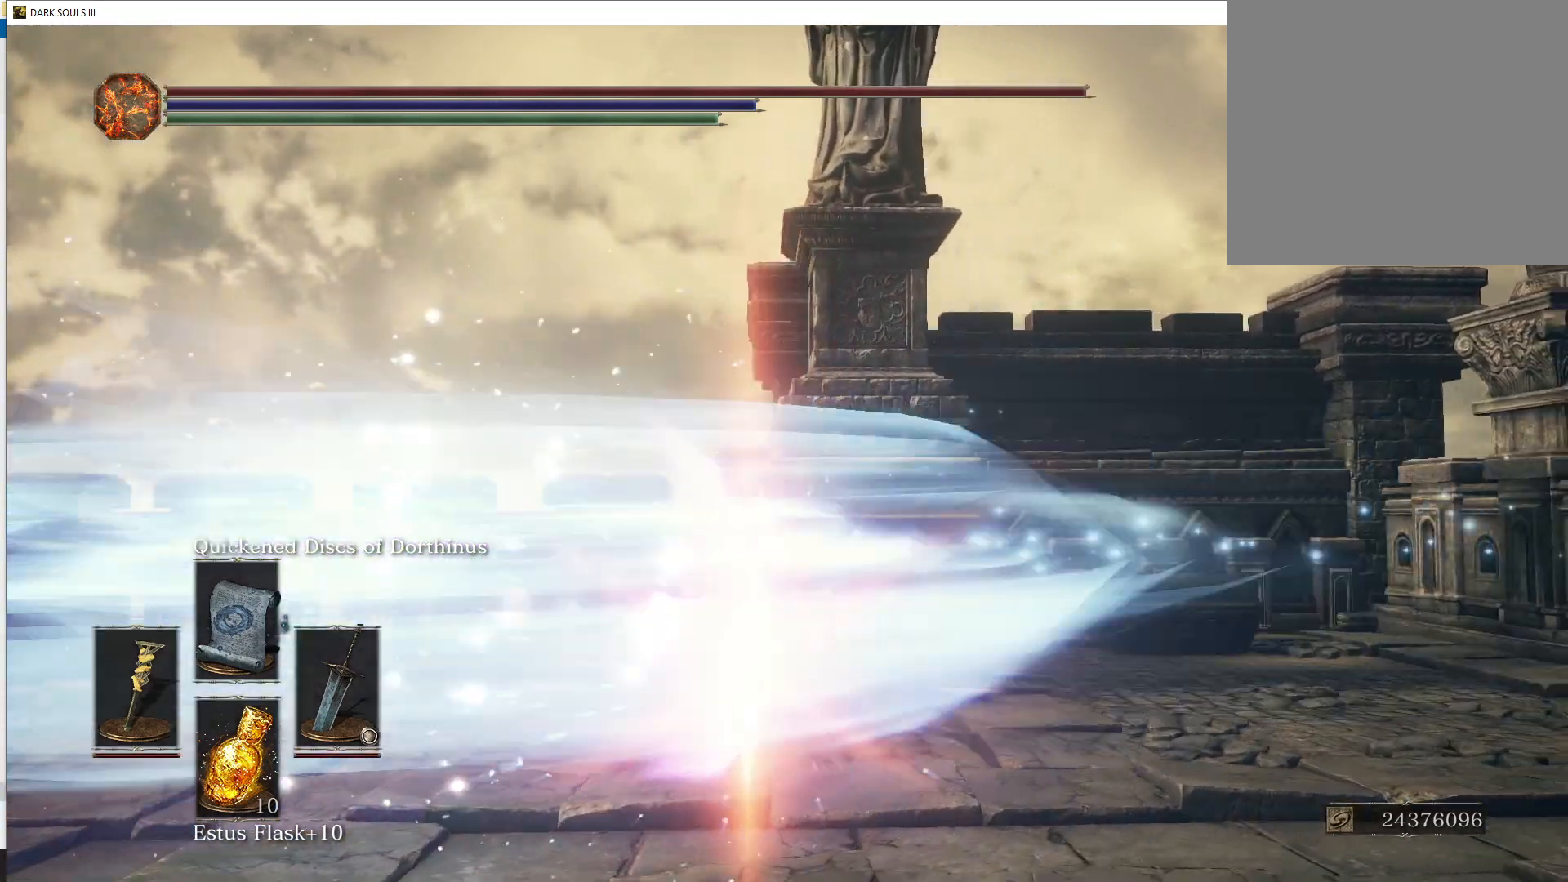
{"buttons": ["X"], "left_stick": "center", "right_stick": "center", "events": [[167, "X", "down"], [317, "X", "up"], [367, "left_stick", "center"], [433, "X", "down"]]}
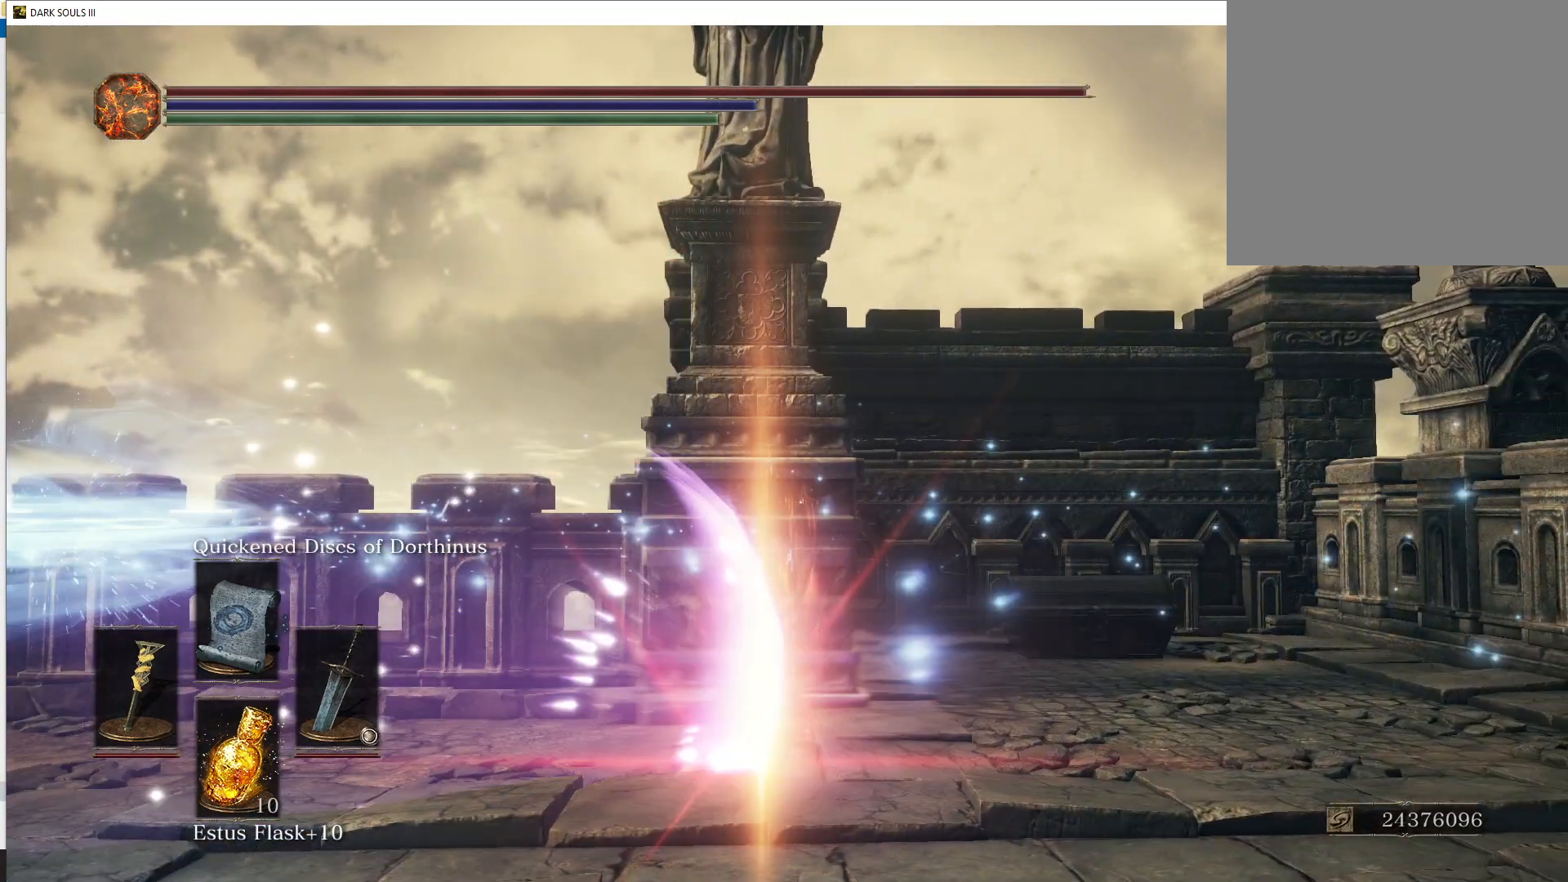
{"buttons": [], "left_stick": "center", "right_stick": "center", "events": [[50, "X", "up"], [167, "X", "down"], [217, "X", "up"], [317, "X", "down"], [400, "X", "up"]]}
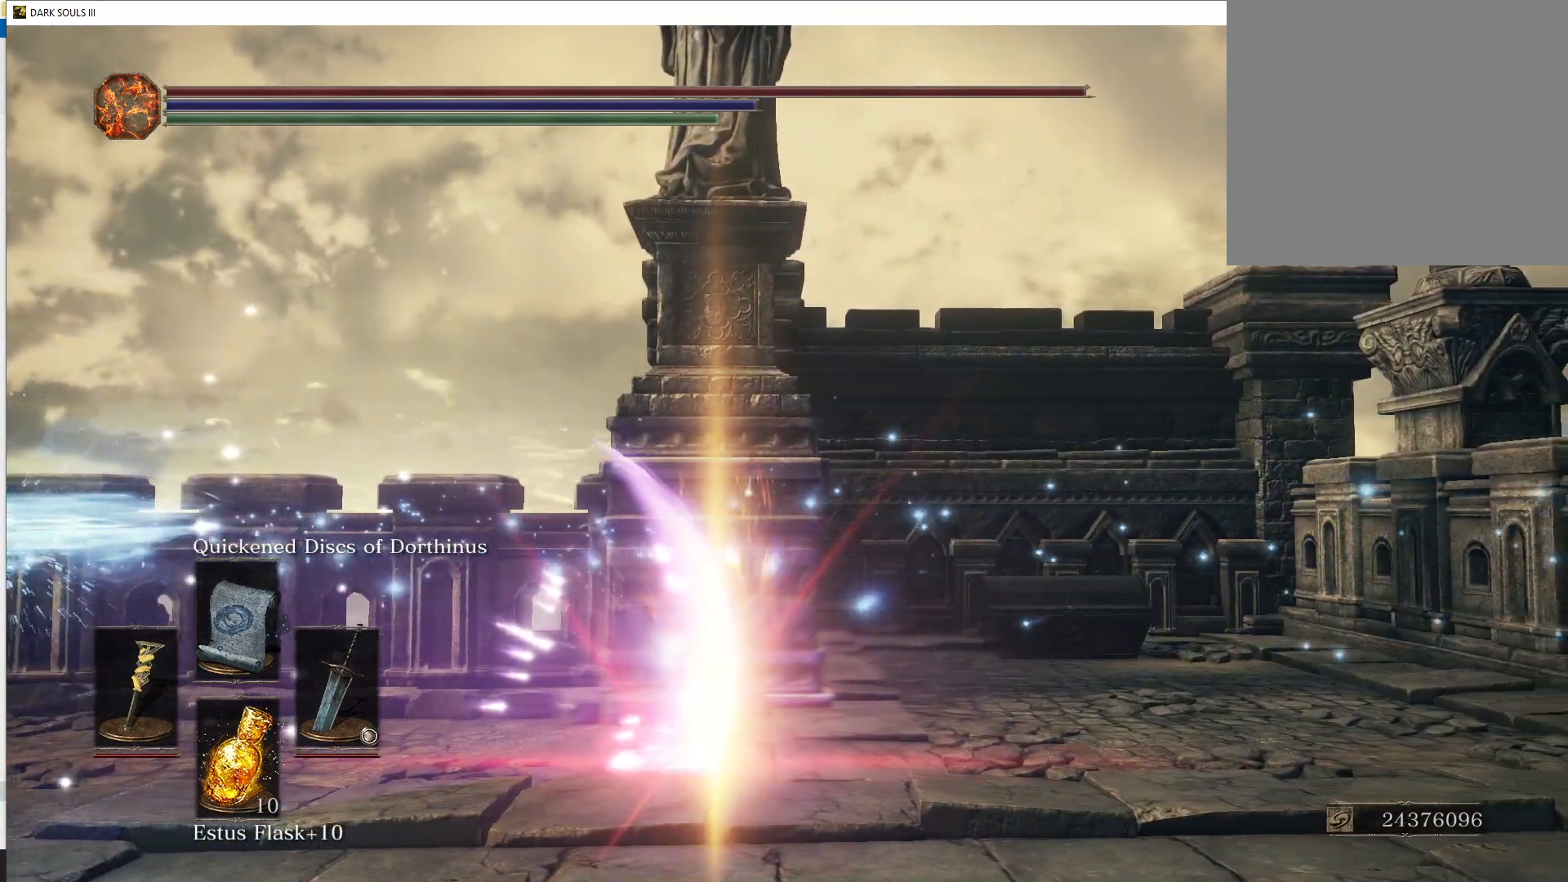
{"buttons": ["X"], "left_stick": "center", "right_stick": "center", "events": [[67, "X", "down"], [150, "X", "up"], [250, "X", "down"], [367, "X", "up"], [450, "X", "down"]]}
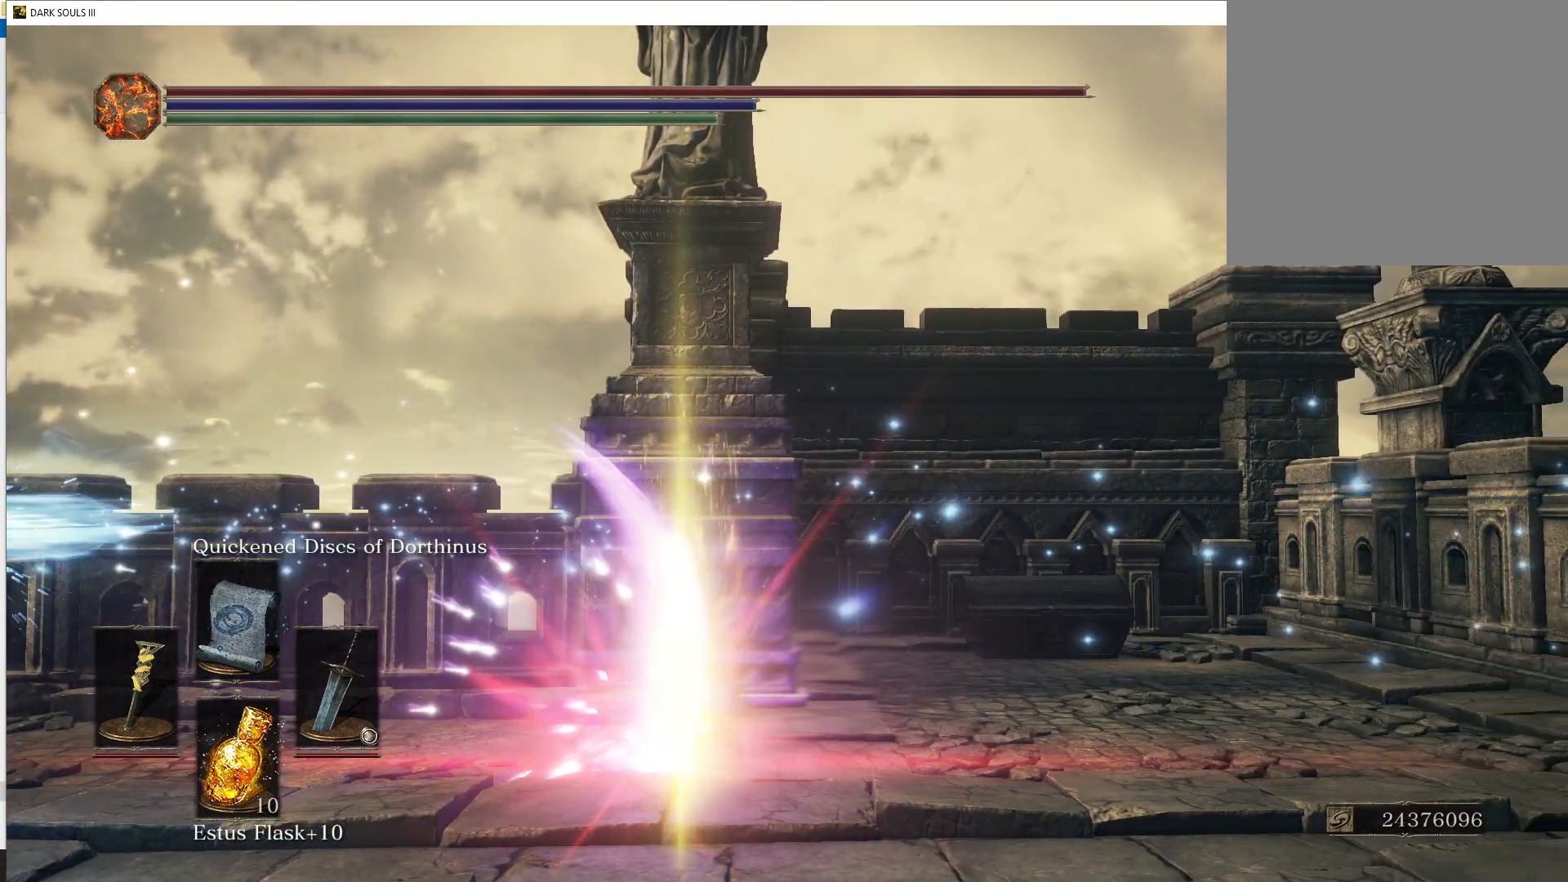
{"buttons": ["X"], "left_stick": "up-left", "right_stick": "center", "events": [[17, "X", "up"], [50, "left_stick", "up"], [117, "X", "down"], [200, "X", "up"], [250, "left_stick", "up-left"], [267, "X", "down"], [367, "X", "up"], [467, "X", "down"]]}
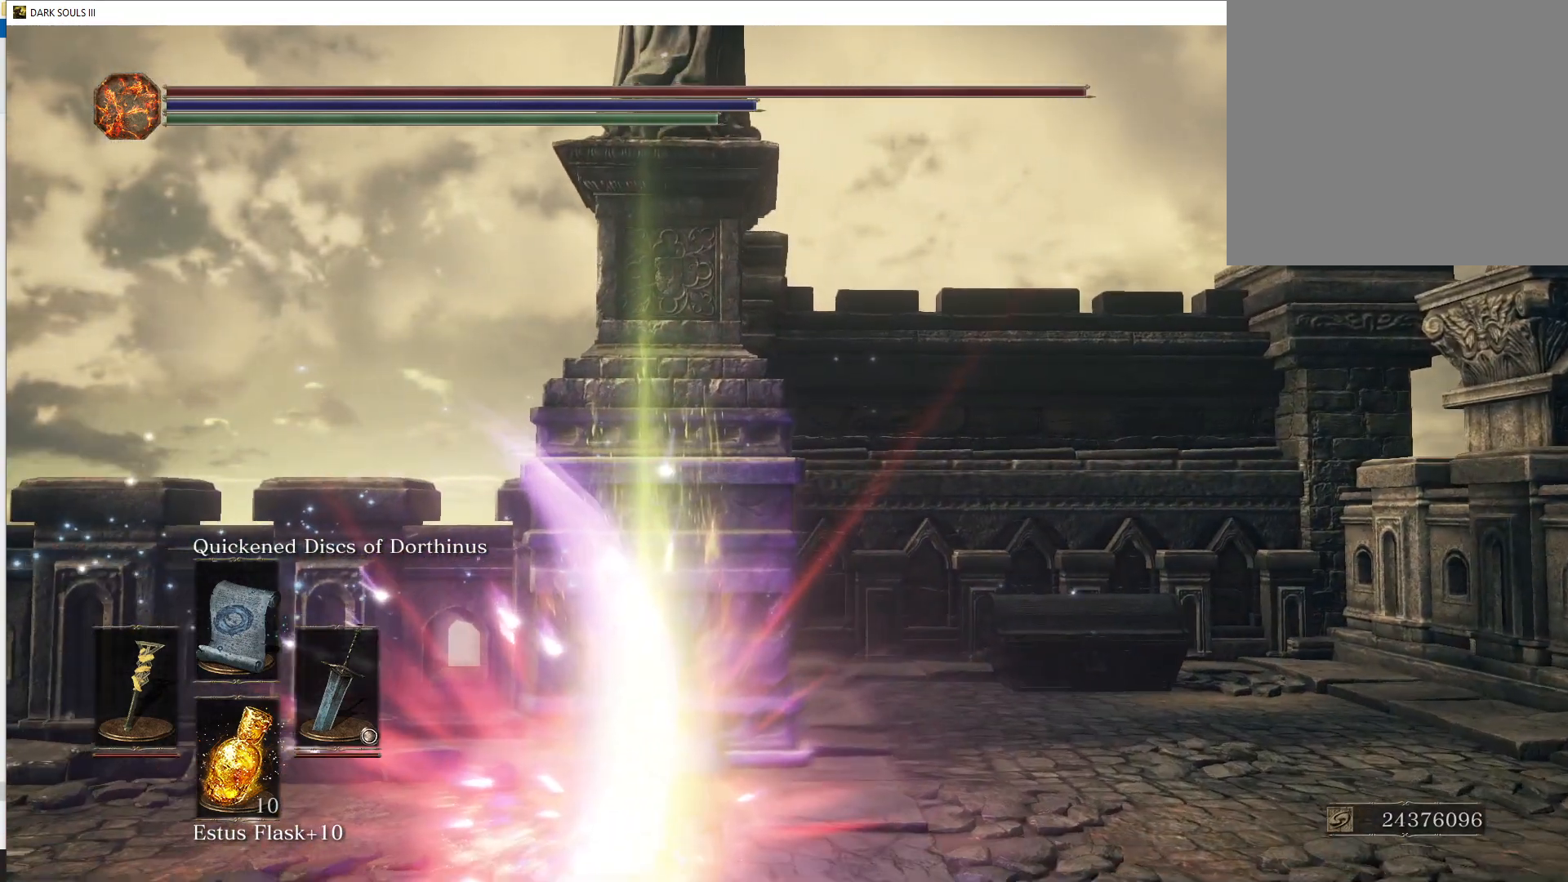
{"buttons": ["X"], "left_stick": "down-left", "right_stick": "center", "events": [[17, "X", "up"], [117, "X", "down"], [200, "X", "up"], [283, "X", "down"], [333, "left_stick", "left"], [383, "X", "up"], [467, "X", "down"], [500, "left_stick", "down-left"]]}
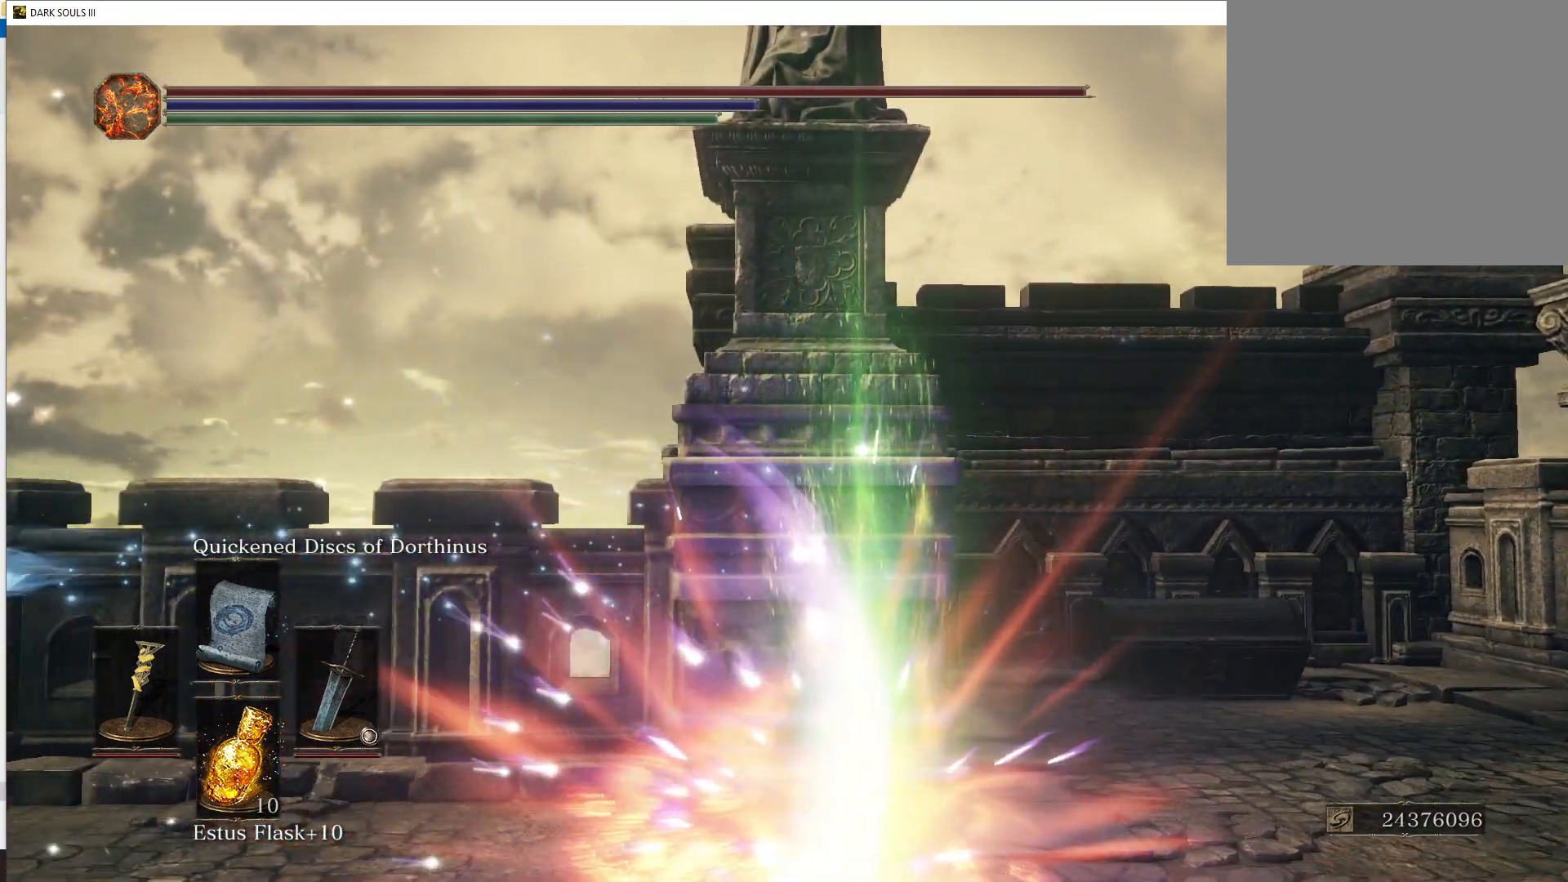
{"buttons": [], "left_stick": "center", "right_stick": "center", "events": [[67, "X", "up"], [150, "X", "down"], [233, "X", "up"], [267, "left_stick", "center"], [333, "X", "down"], [433, "X", "up"]]}
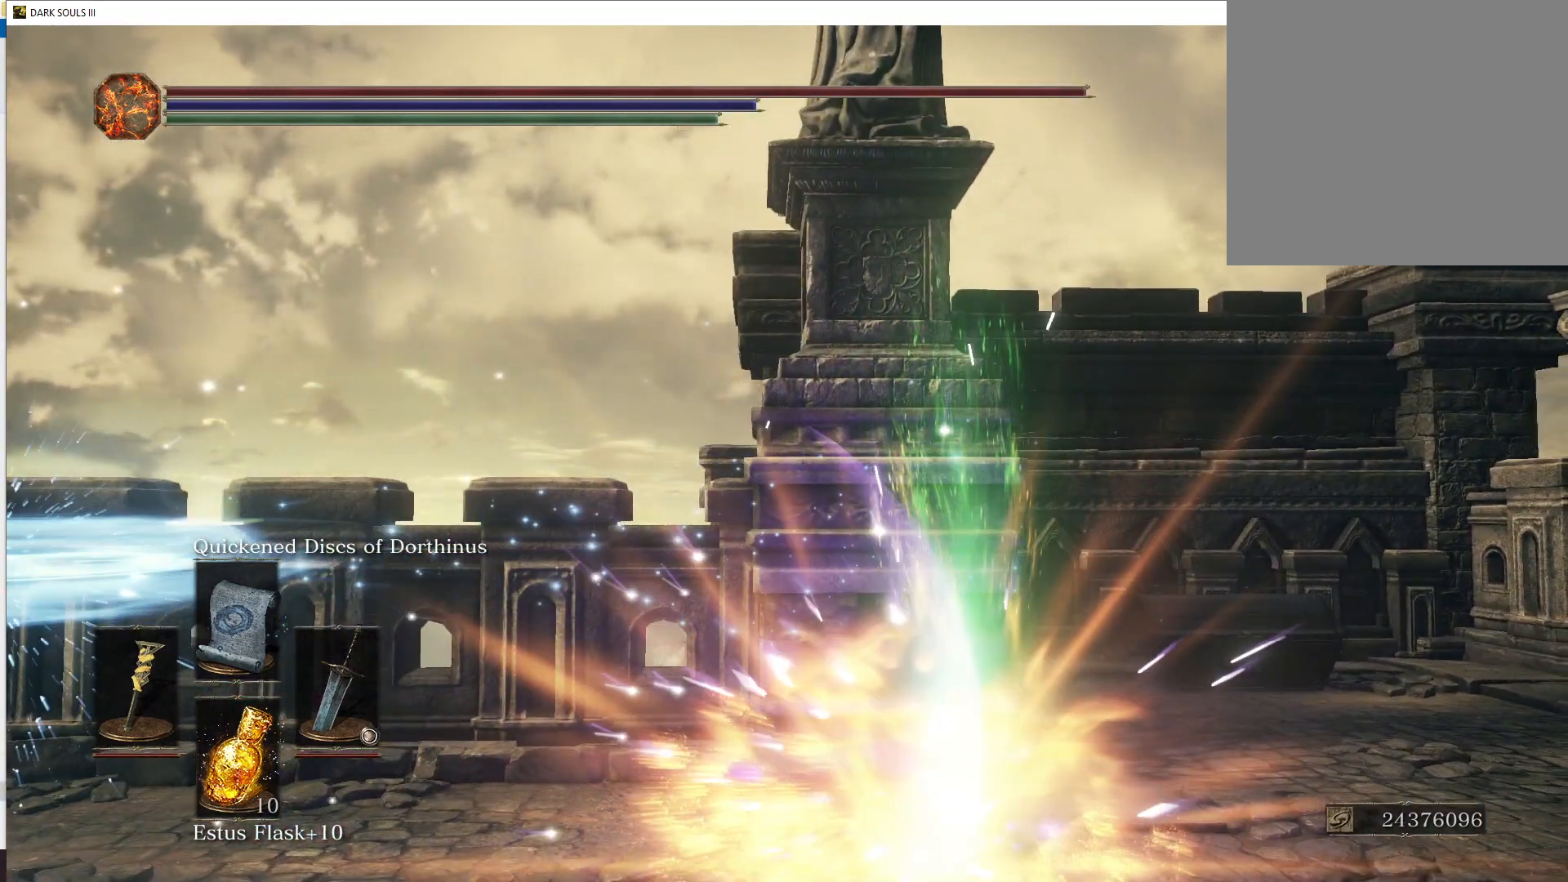
{"buttons": [], "left_stick": "center", "right_stick": "center", "events": [[17, "X", "down"], [100, "X", "up"], [200, "X", "down"], [283, "X", "up"], [383, "X", "down"], [467, "X", "up"]]}
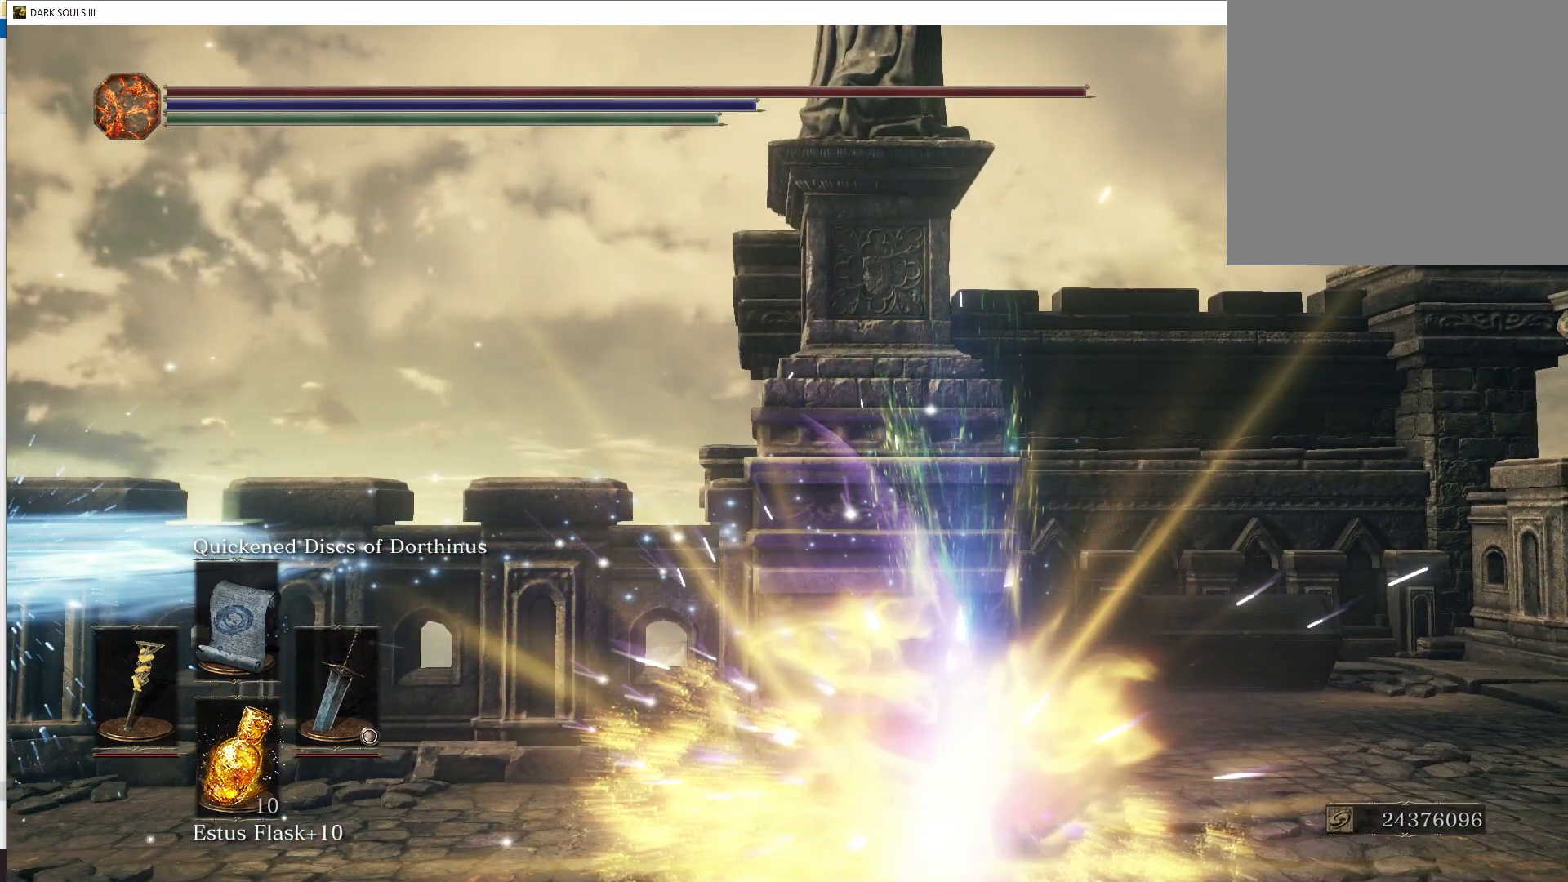
{"buttons": ["X"], "left_stick": "center", "right_stick": "center", "events": [[50, "X", "down"], [150, "X", "up"], [233, "X", "down"], [317, "X", "up"], [450, "X", "down"]]}
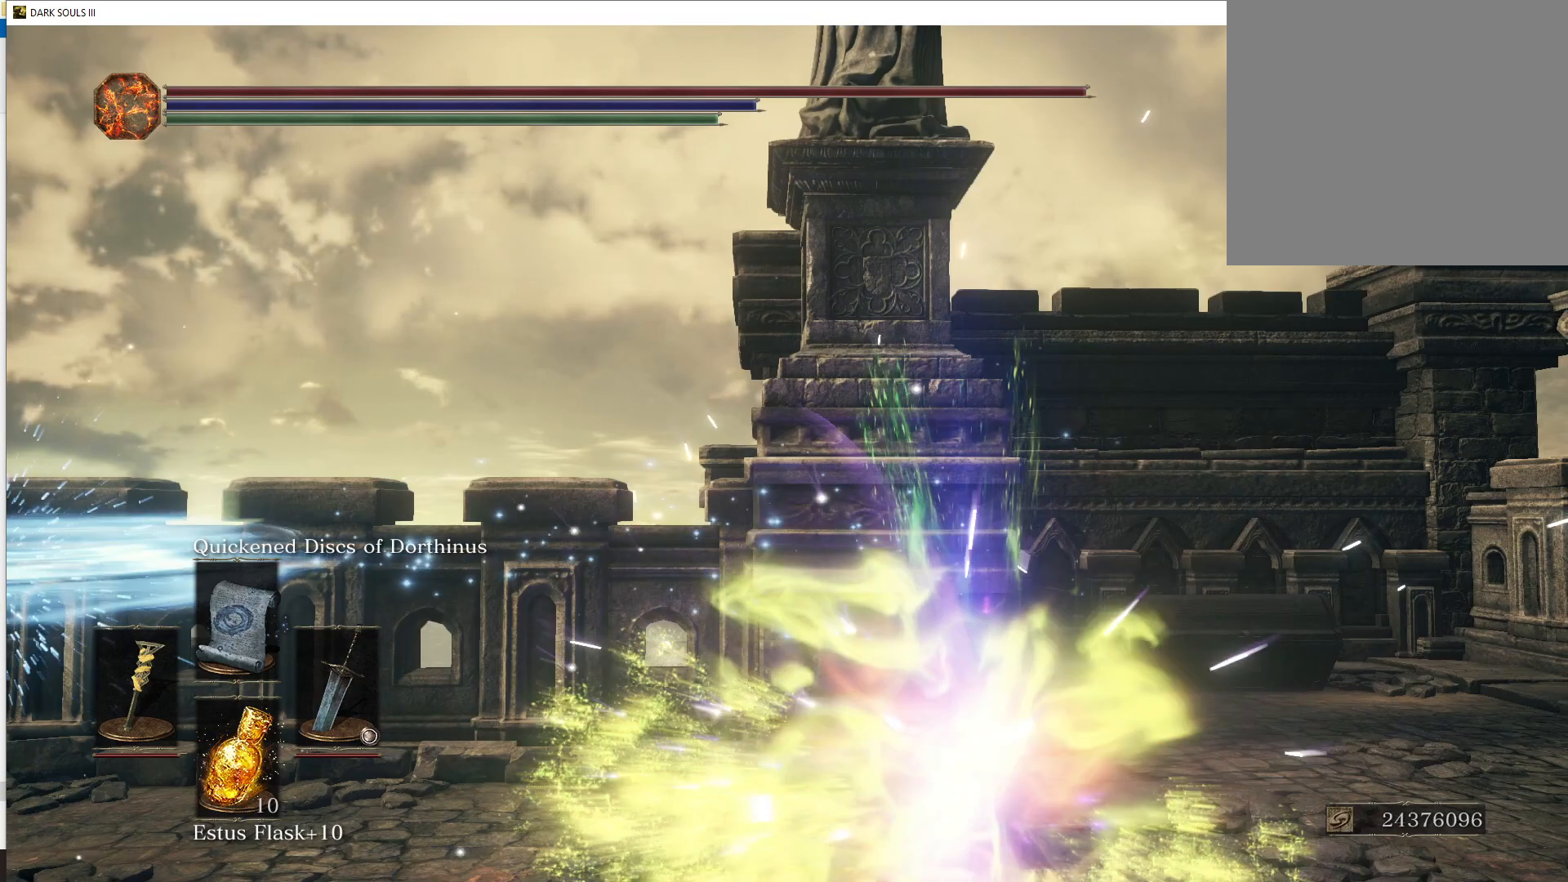
{"buttons": [], "left_stick": "center", "right_stick": "center", "events": [[67, "X", "up"], [133, "X", "down"], [267, "X", "up"], [333, "X", "down"], [433, "X", "up"]]}
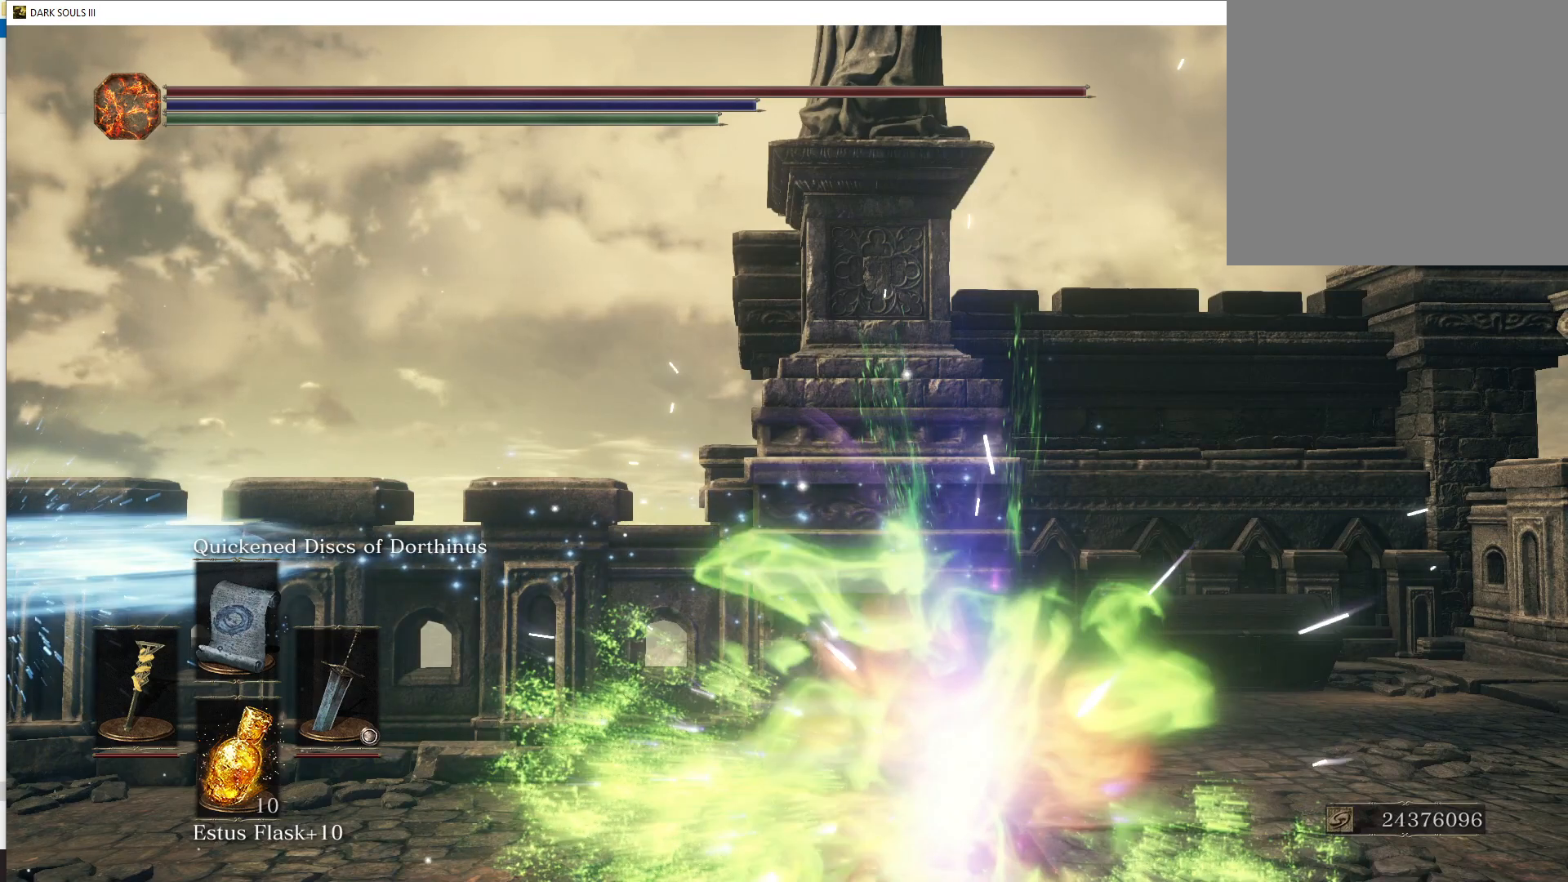
{"buttons": [], "left_stick": "center", "right_stick": "center", "events": [[17, "X", "down"], [100, "X", "up"], [183, "X", "down"], [267, "X", "up"], [367, "X", "down"], [450, "X", "up"]]}
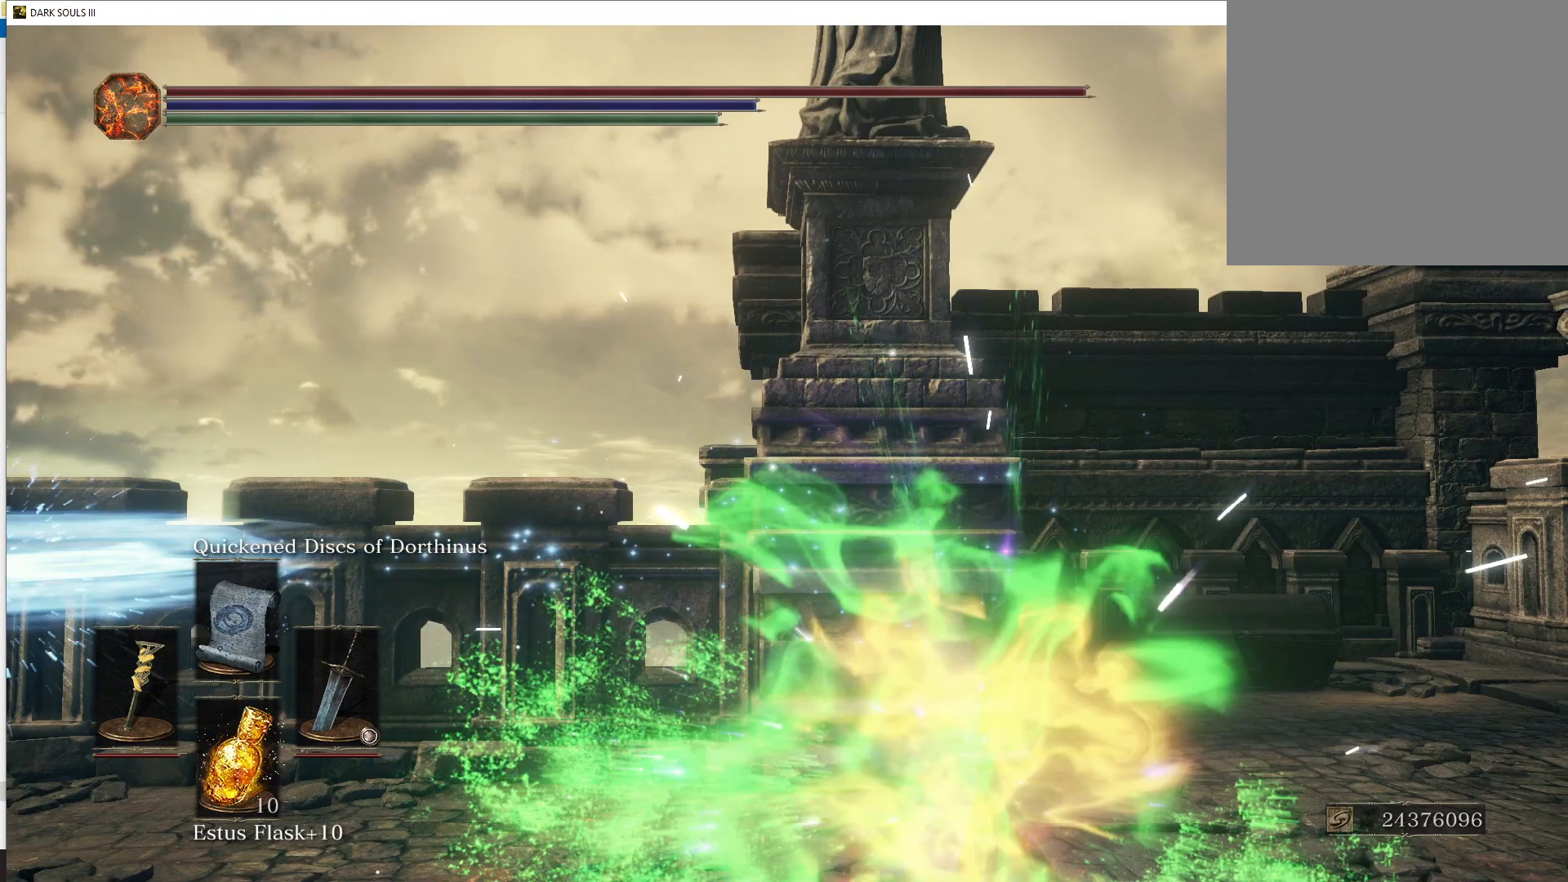
{"buttons": ["X"], "left_stick": "center", "right_stick": "center", "events": [[67, "X", "down"], [150, "X", "up"], [300, "X", "down"], [400, "X", "up"], [500, "X", "down"]]}